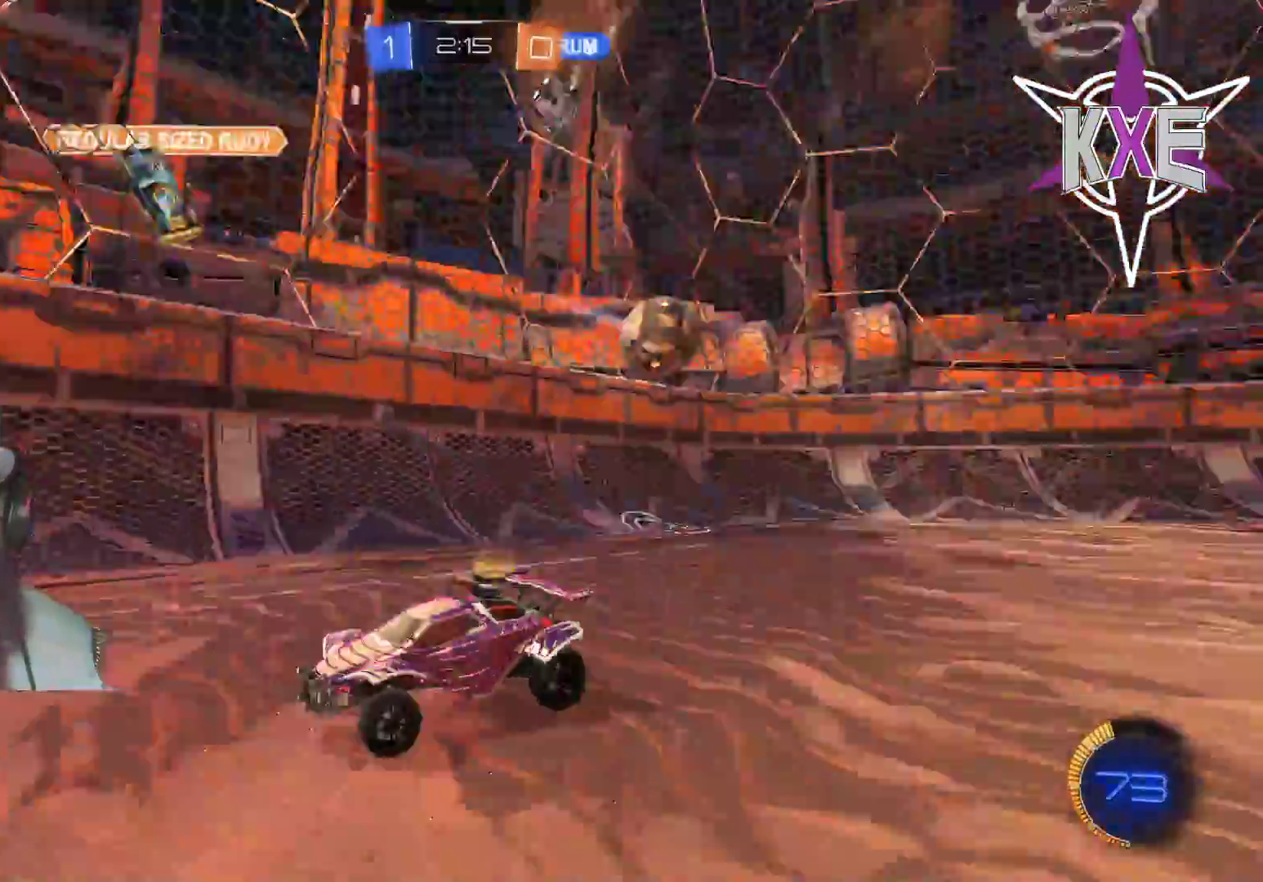
Gameplay with a controller (PlayStation layout); each line is a JSON object with the inputs held at the frame after it. "events" lists button and stick changes between this image and that frame as [ms after this image, input, new state], when the widget could be followed in between.
{"buttons": ["R1", "R2"], "left_stick": "left", "right_stick": "center", "events": [[117, "L1", "down"], [233, "L1", "up"], [433, "R1", "down"]]}
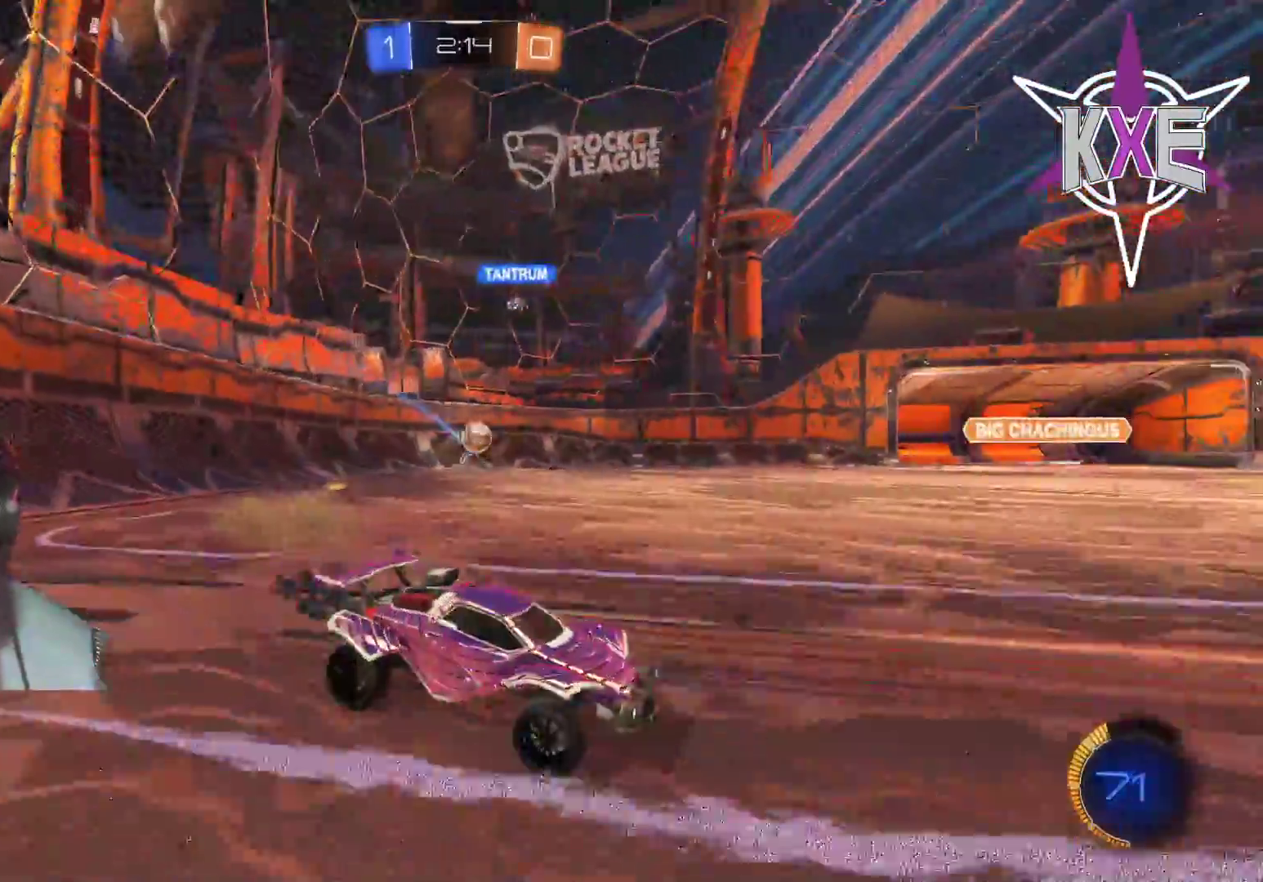
{"buttons": ["R2"], "left_stick": "center", "right_stick": "center", "events": [[50, "left_stick", "center"], [150, "left_stick", "right"], [167, "R1", "up"], [300, "L3", "down"], [400, "L3", "up"], [483, "left_stick", "center"]]}
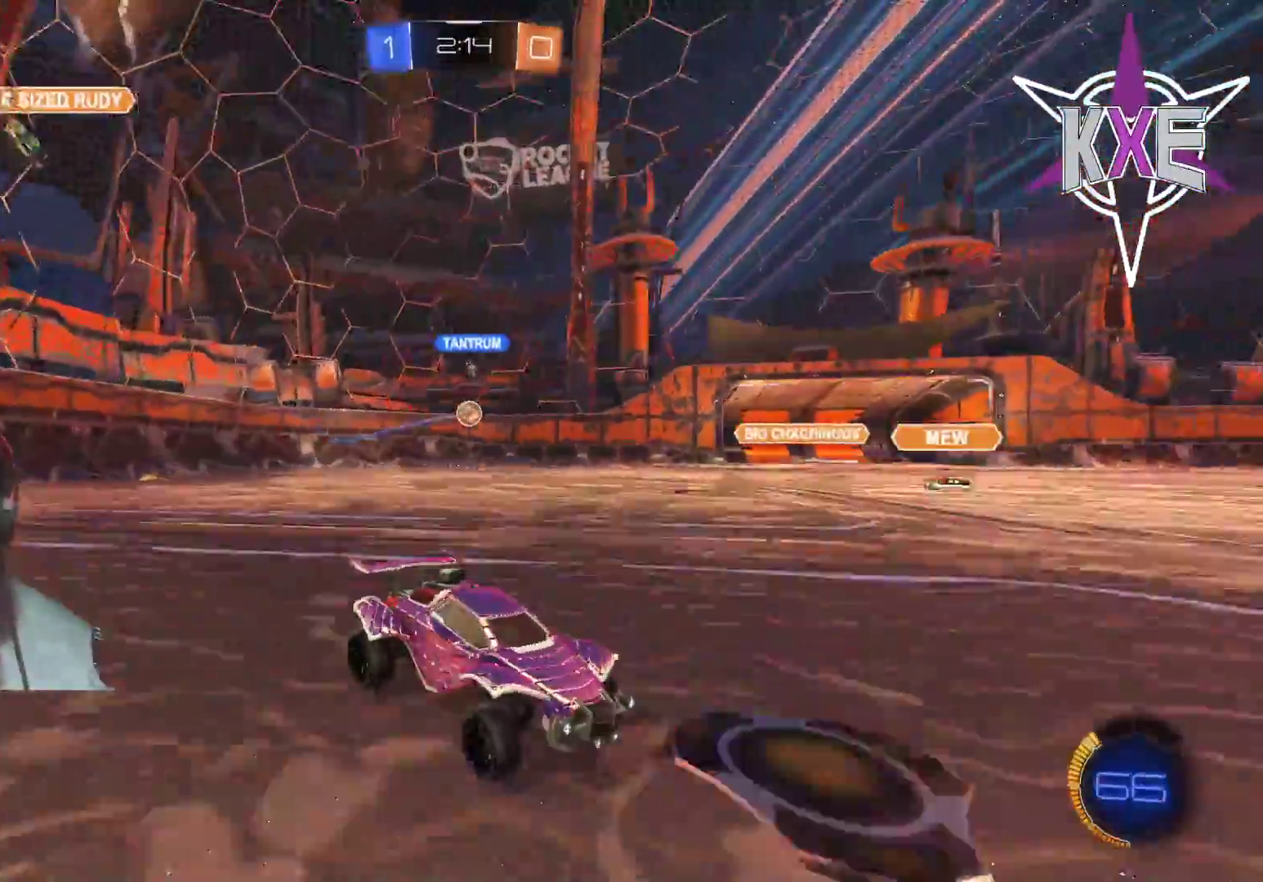
{"buttons": ["R2"], "left_stick": "center", "right_stick": "center", "events": []}
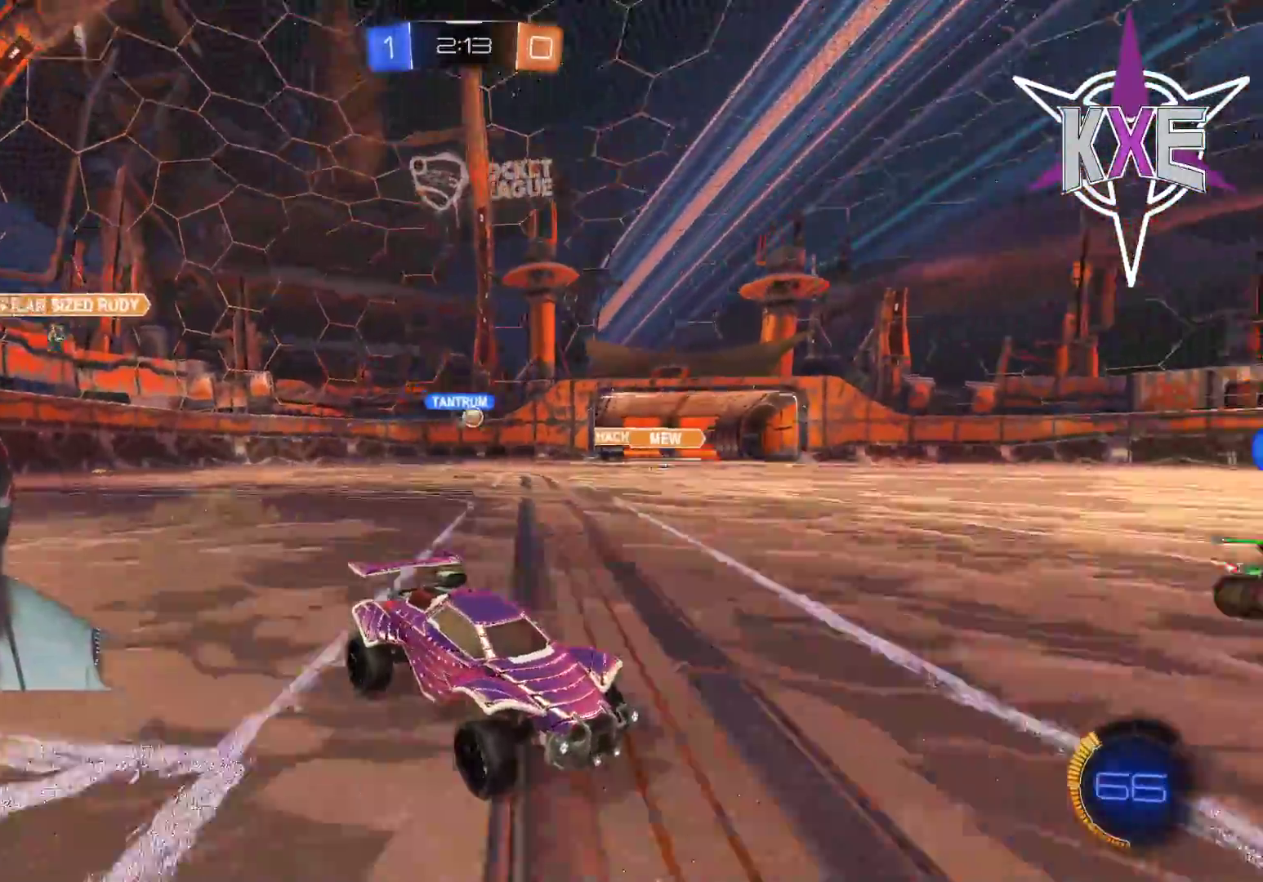
{"buttons": ["R2"], "left_stick": "center", "right_stick": "center", "events": [[167, "left_stick", "left"], [500, "left_stick", "center"]]}
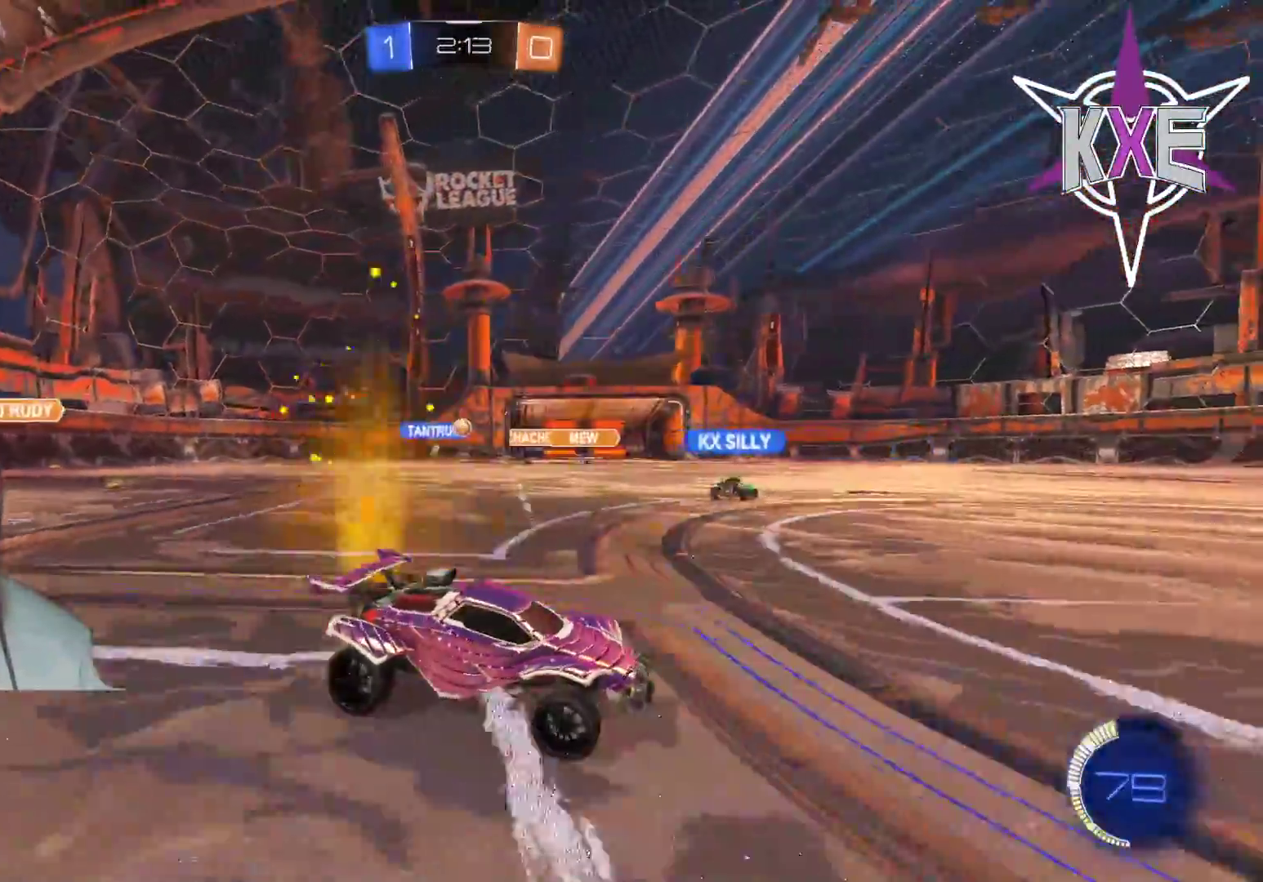
{"buttons": ["R2"], "left_stick": "left", "right_stick": "center", "events": [[333, "left_stick", "left"]]}
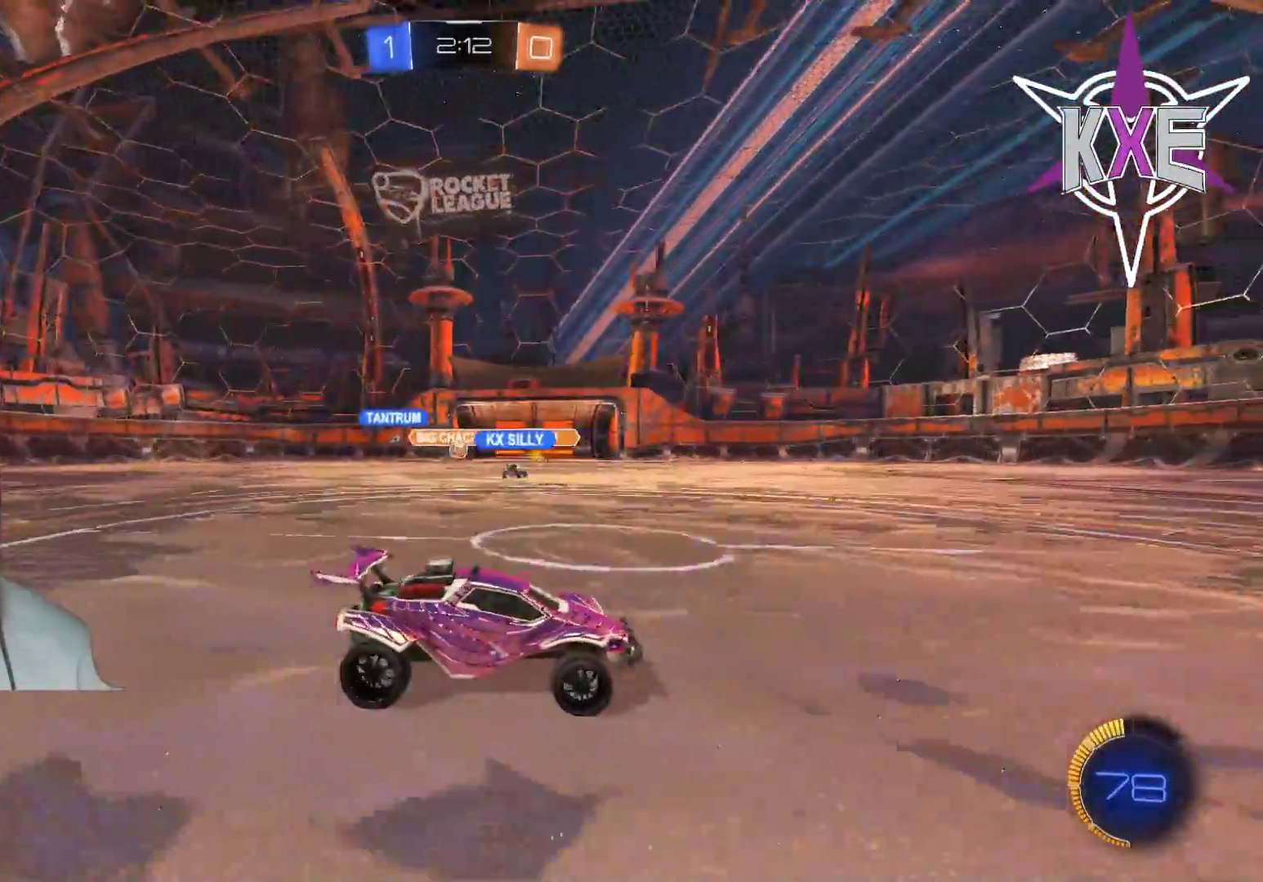
{"buttons": ["R2"], "left_stick": "left", "right_stick": "center", "events": [[133, "R2", "up"], [200, "left_stick", "center"], [250, "R2", "down"], [467, "left_stick", "left"]]}
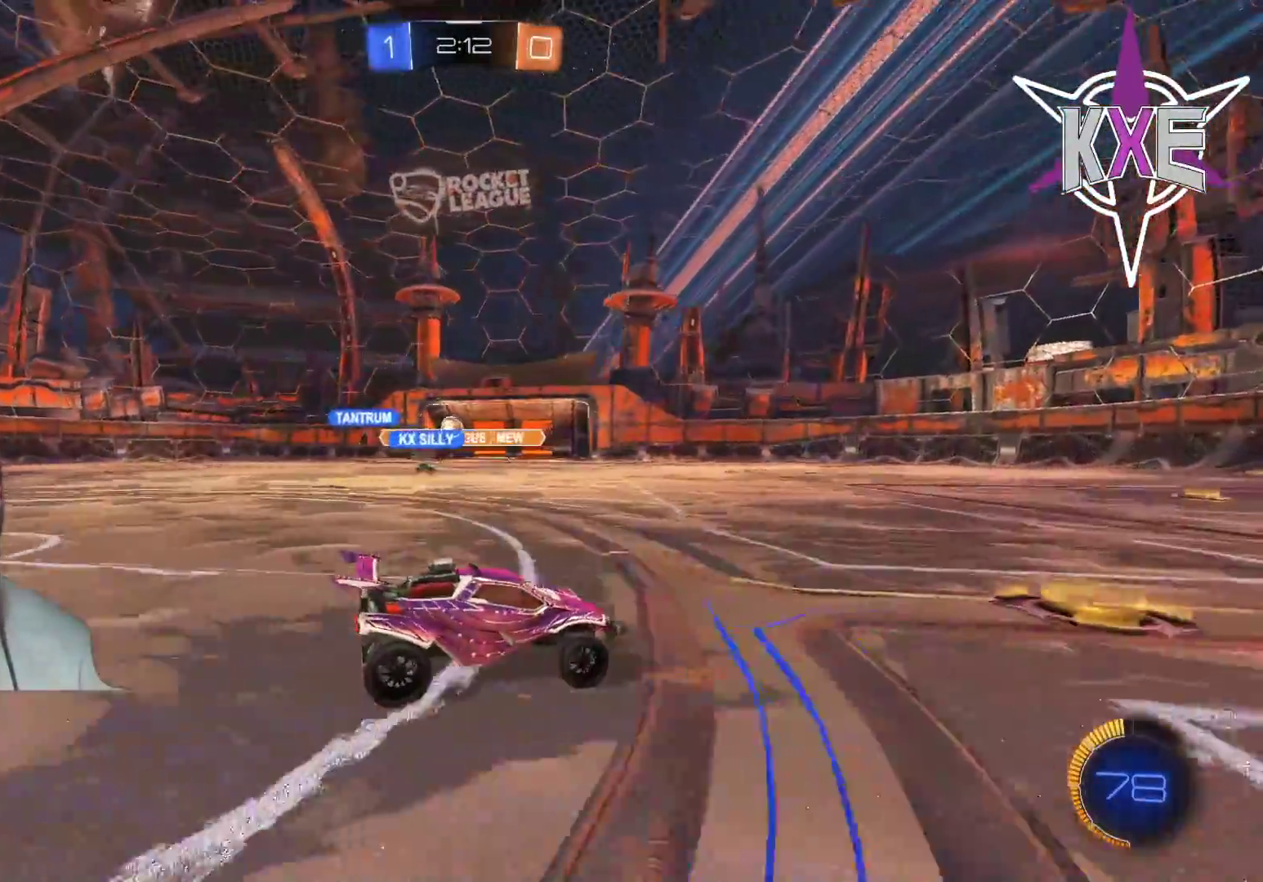
{"buttons": ["L3"], "left_stick": "left", "right_stick": "center", "events": [[317, "L3", "down"], [317, "R2", "up"]]}
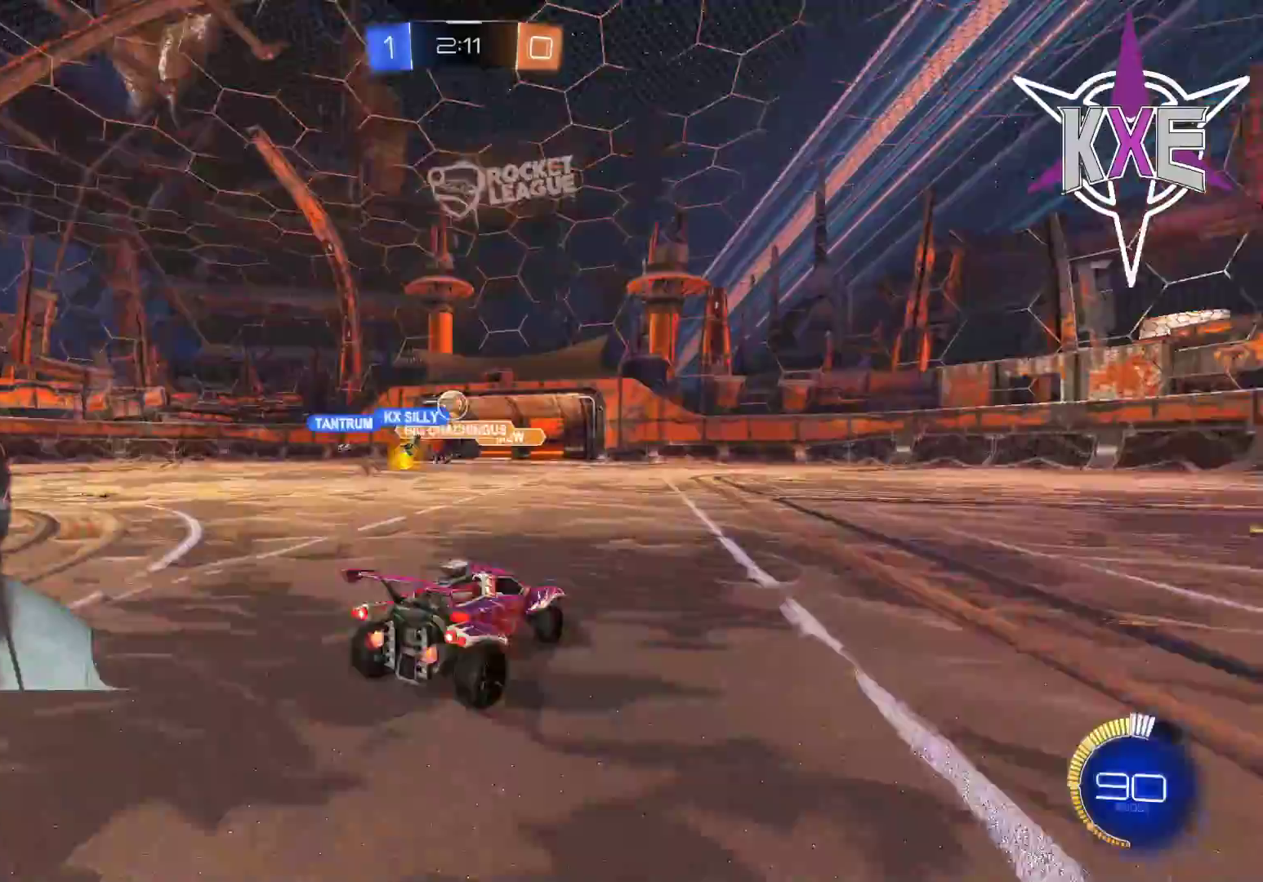
{"buttons": ["R1", "R2"], "left_stick": "right", "right_stick": "center", "events": [[50, "L3", "up"], [133, "left_stick", "center"], [183, "R2", "down"], [217, "left_stick", "left"], [317, "R1", "down"], [333, "left_stick", "center"], [383, "left_stick", "right"]]}
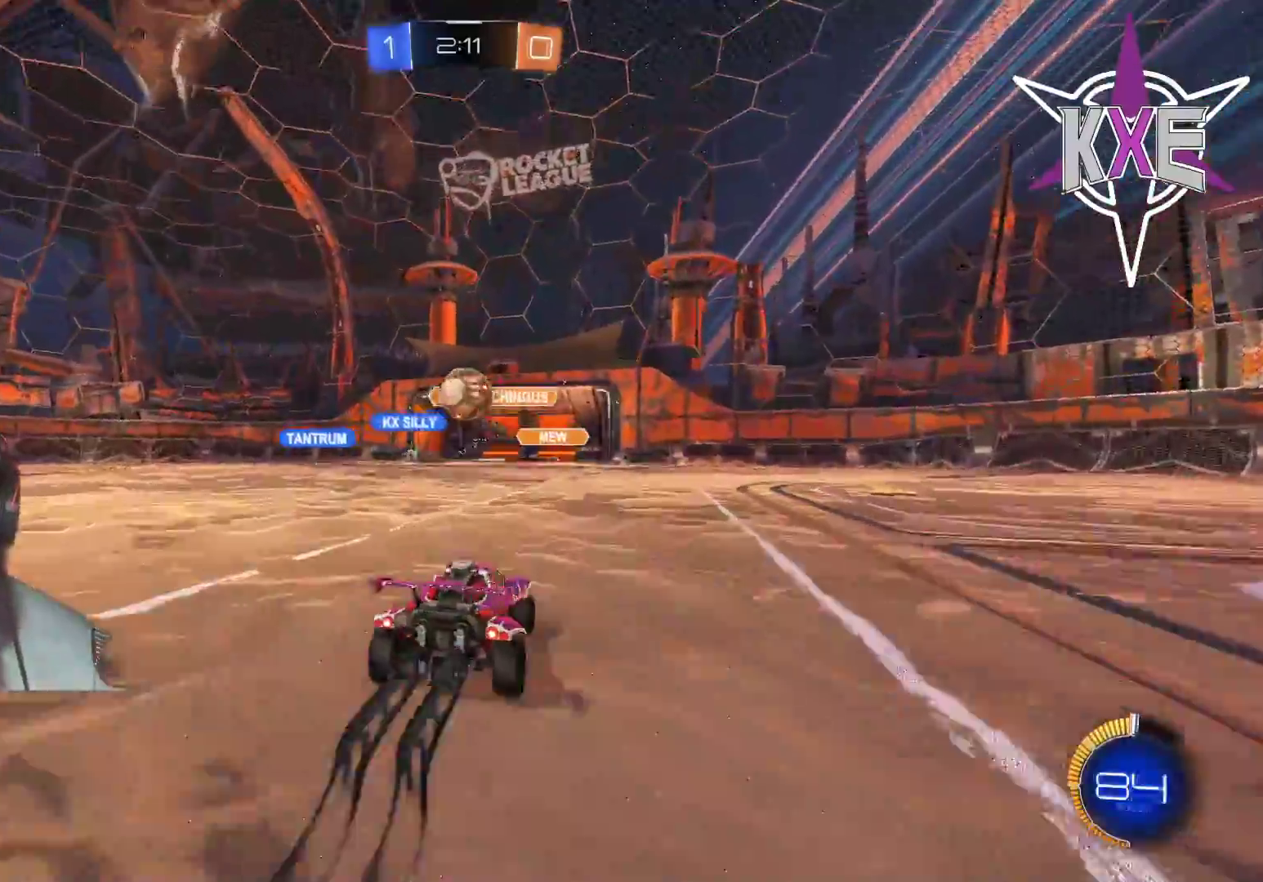
{"buttons": ["CROSS", "R1", "R2", "L3"], "left_stick": "up", "right_stick": "center", "events": [[17, "CROSS", "down"], [17, "left_stick", "left"], [183, "CROSS", "up"], [233, "L3", "down"], [317, "CROSS", "down"], [317, "left_stick", "up"]]}
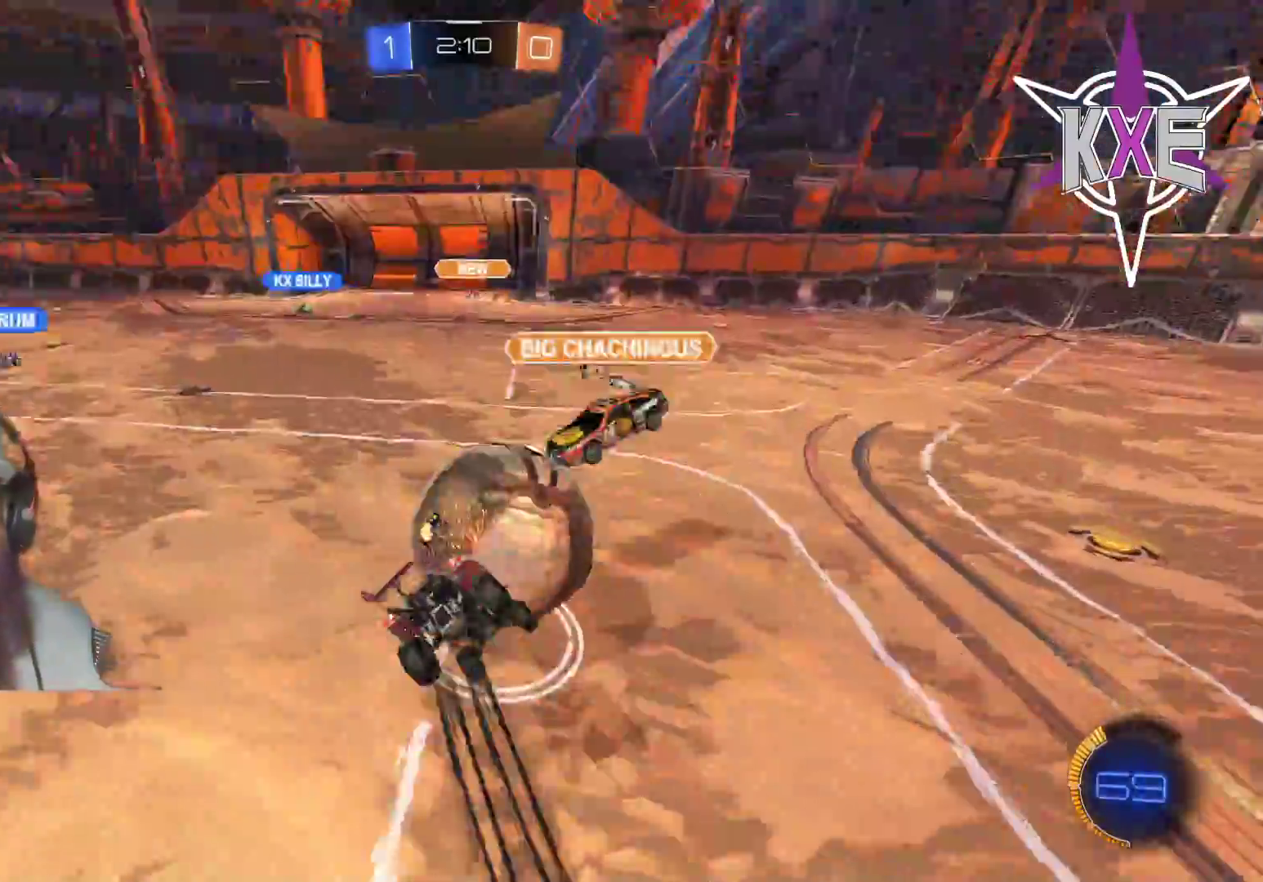
{"buttons": ["R2"], "left_stick": "up", "right_stick": "center", "events": [[17, "L3", "up"], [17, "left_stick", "up-right"], [100, "CROSS", "up"], [100, "R1", "up"], [133, "left_stick", "up"]]}
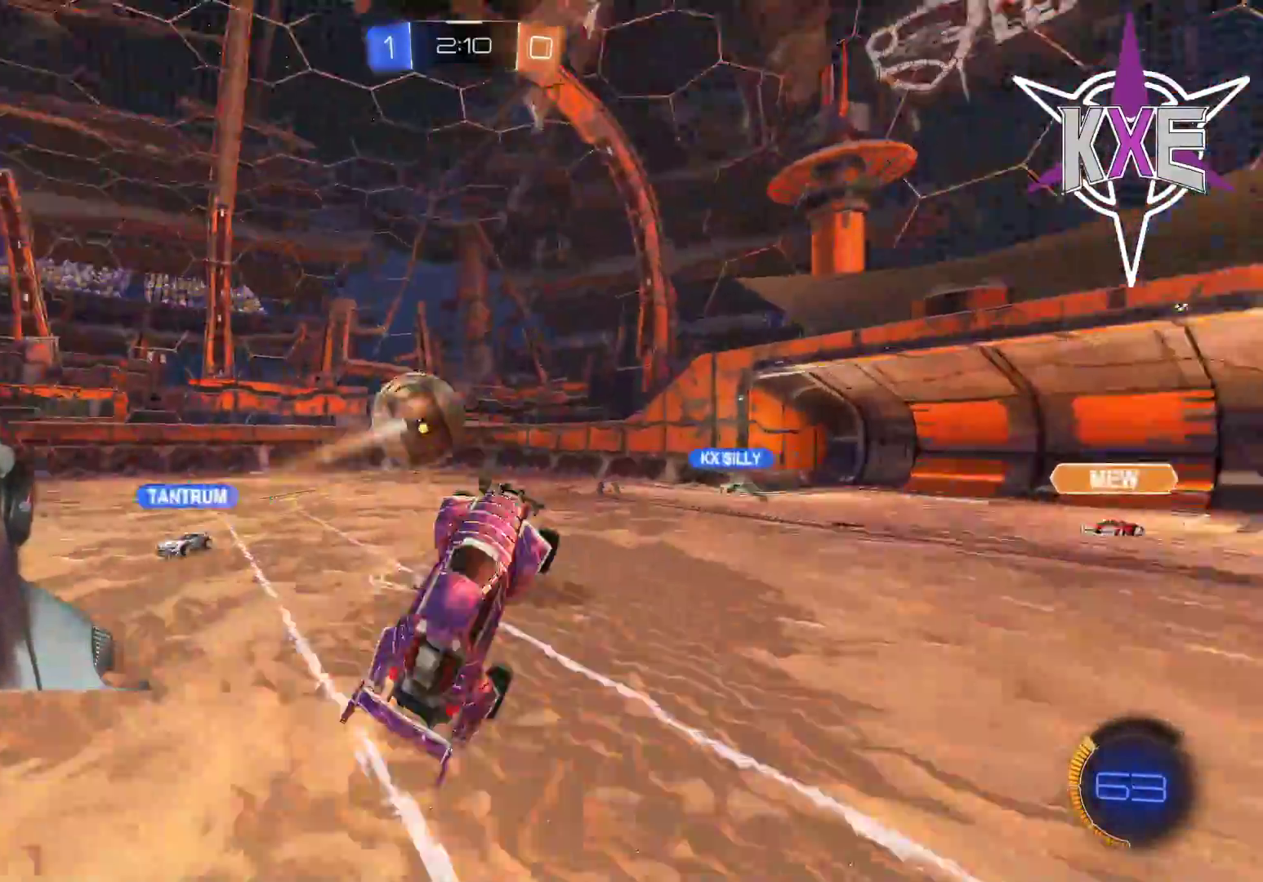
{"buttons": ["TRIANGLE", "R2"], "left_stick": "right", "right_stick": "center", "events": [[133, "left_stick", "center"], [317, "left_stick", "right"], [467, "TRIANGLE", "down"]]}
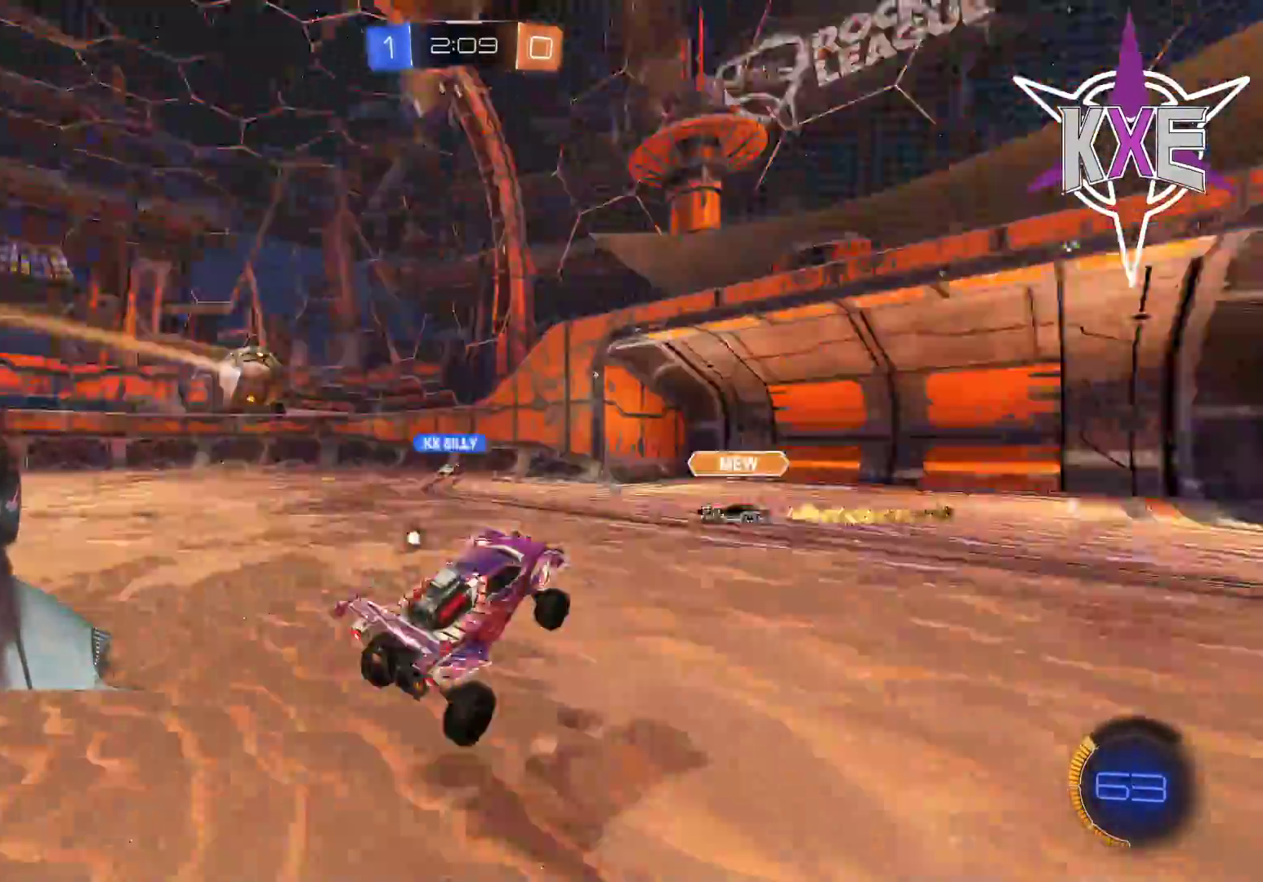
{"buttons": ["R1", "R2", "L3"], "left_stick": "down-right", "right_stick": "center", "events": [[67, "TRIANGLE", "up"], [100, "R1", "down"], [117, "L3", "down"], [150, "left_stick", "down-right"]]}
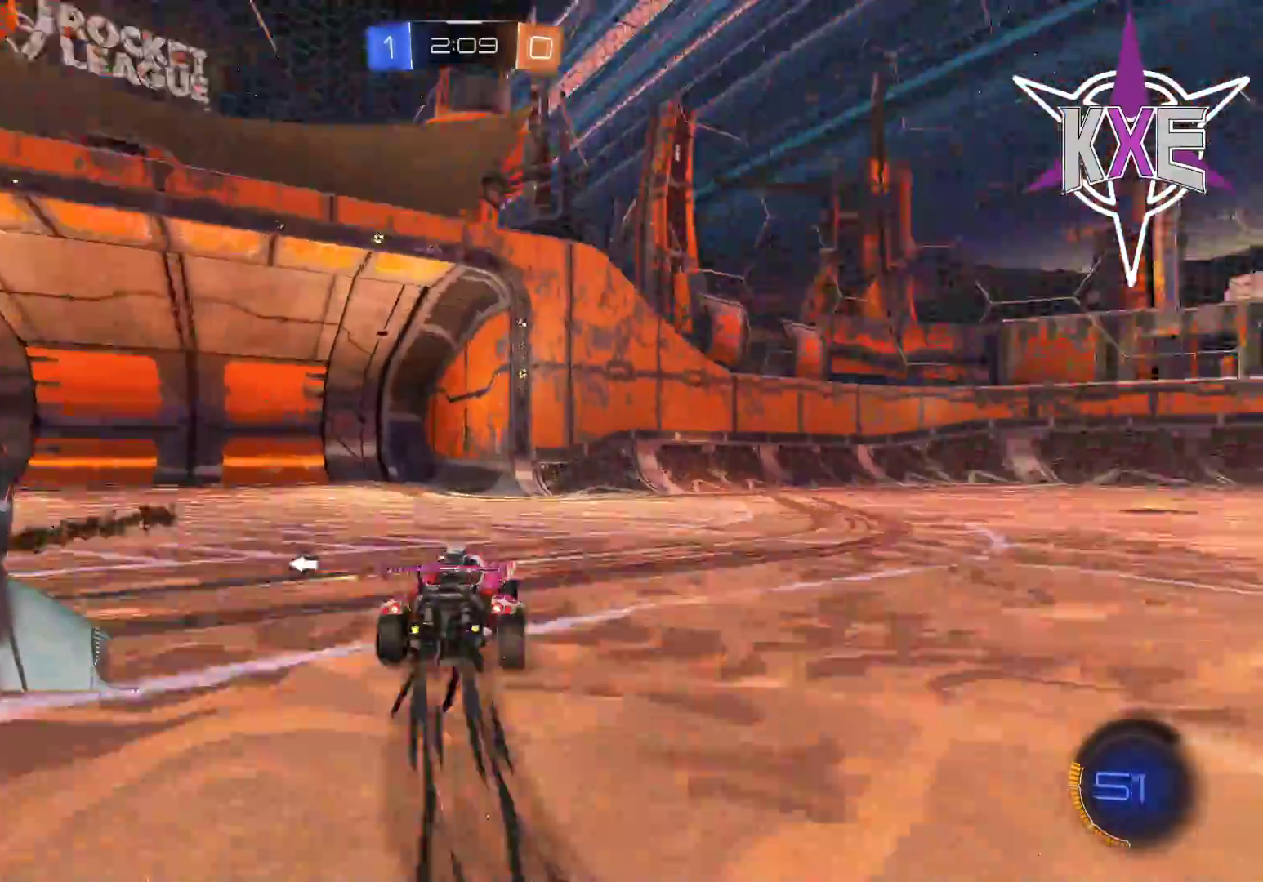
{"buttons": ["R1", "R2", "L3"], "left_stick": "down-right", "right_stick": "center", "events": []}
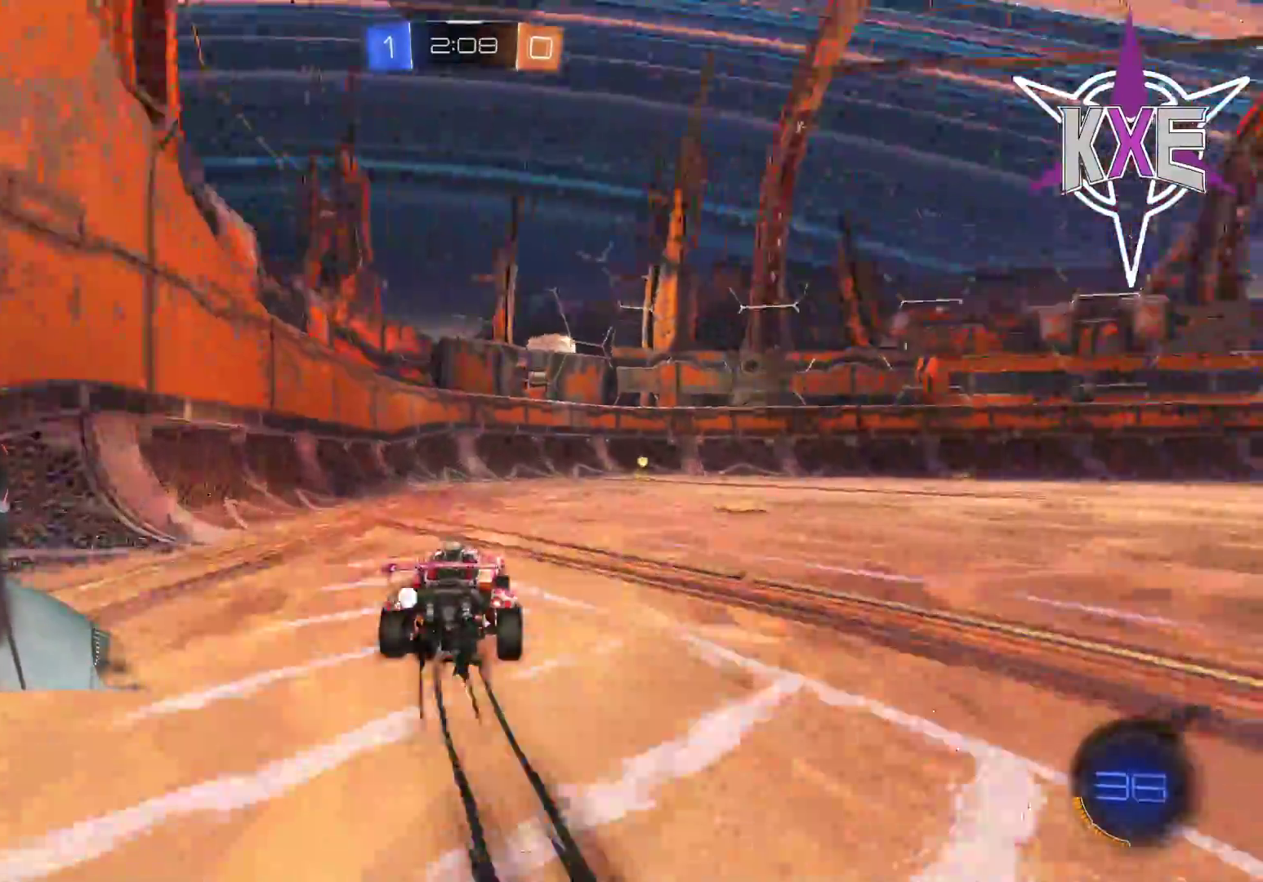
{"buttons": ["R2"], "left_stick": "center", "right_stick": "center", "events": [[33, "R1", "up"], [67, "L3", "up"], [67, "left_stick", "right"], [167, "left_stick", "center"]]}
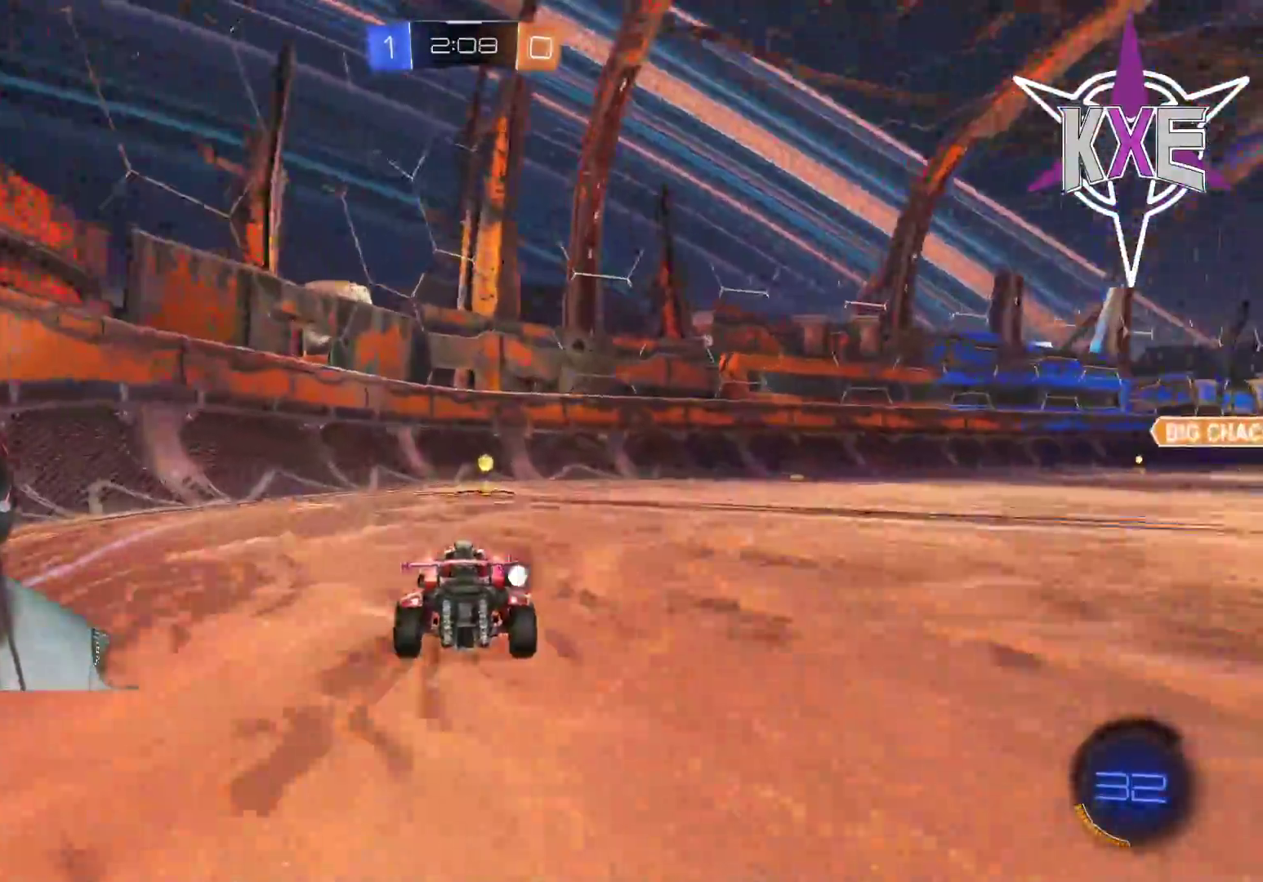
{"buttons": ["R1", "R2"], "left_stick": "right", "right_stick": "center", "events": [[83, "TRIANGLE", "down"], [167, "TRIANGLE", "up"], [167, "left_stick", "right"], [350, "R1", "down"]]}
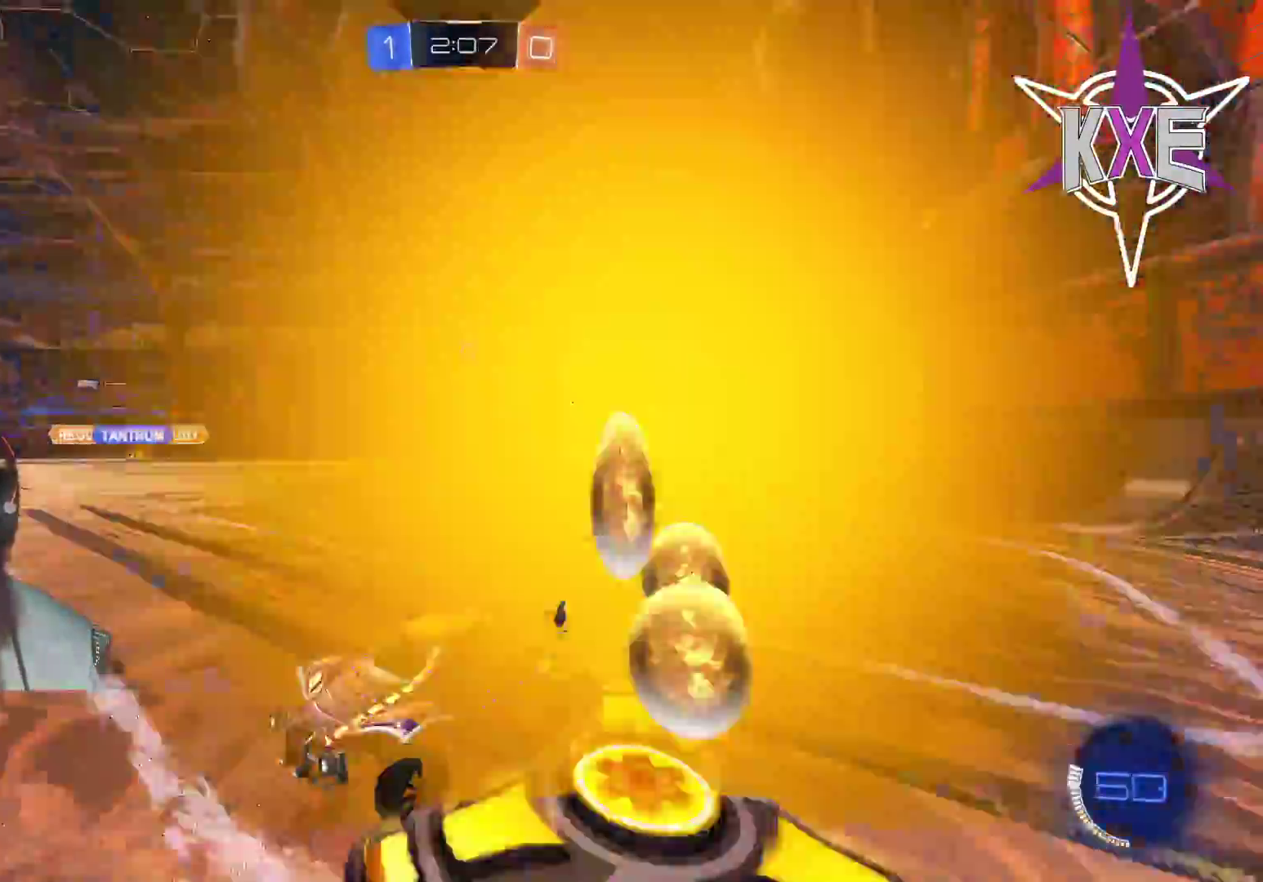
{"buttons": ["R2"], "left_stick": "center", "right_stick": "center", "events": [[167, "R1", "up"], [333, "TRIANGLE", "down"], [367, "left_stick", "center"], [433, "TRIANGLE", "up"]]}
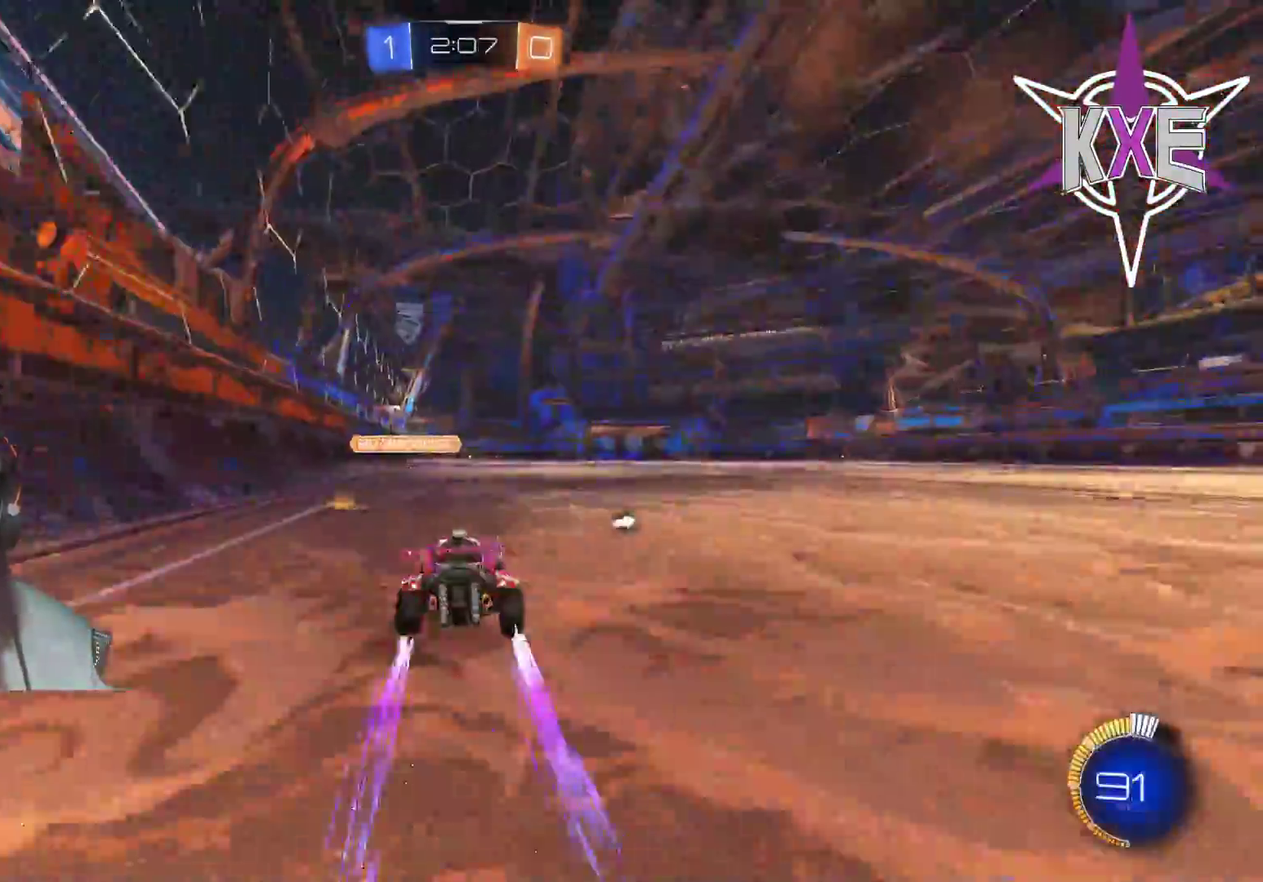
{"buttons": ["R1", "R2", "L3"], "left_stick": "right", "right_stick": "center", "events": [[50, "R1", "down"], [250, "R1", "up"], [433, "left_stick", "right"], [483, "R1", "down"], [500, "L3", "down"]]}
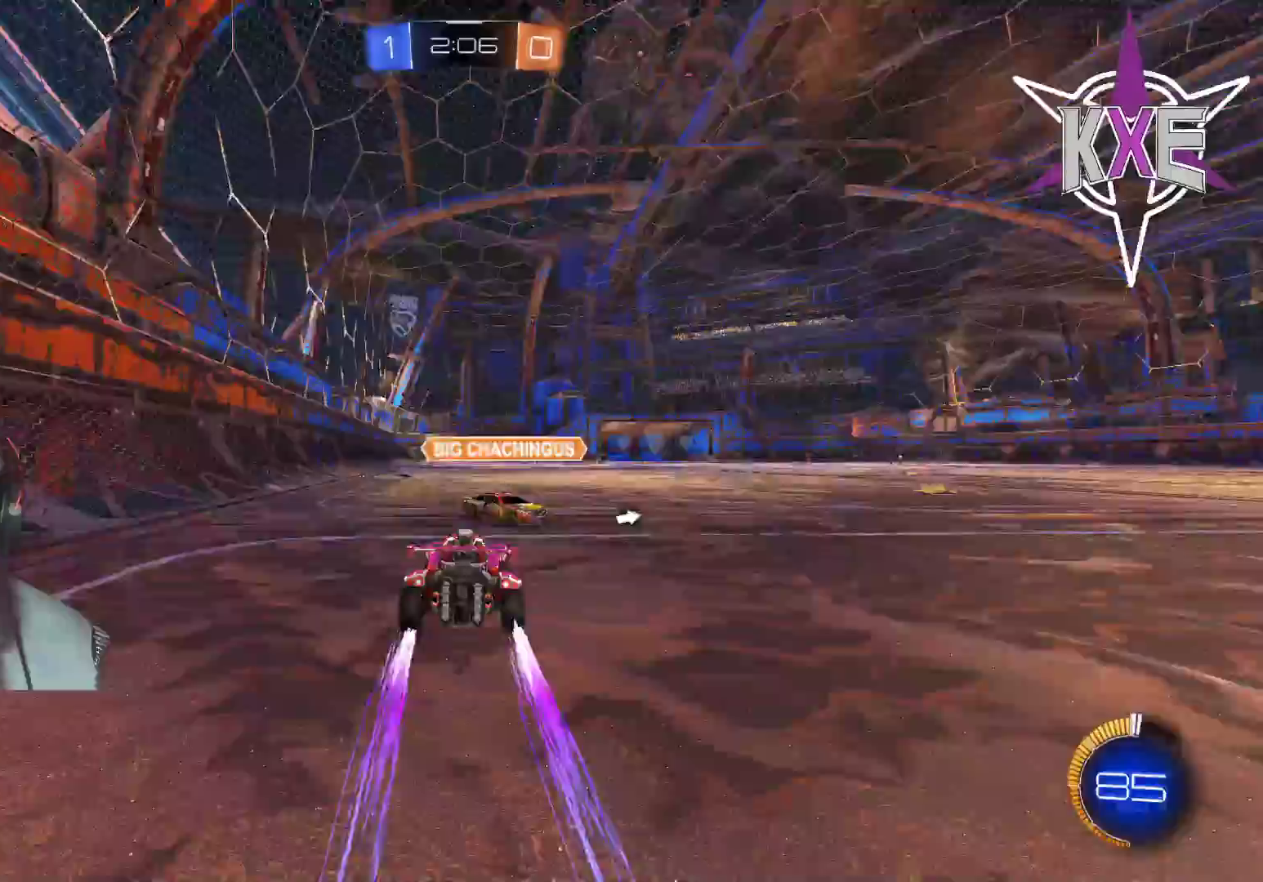
{"buttons": ["R2"], "left_stick": "center", "right_stick": "center", "events": [[183, "L3", "up"], [200, "R1", "up"], [233, "left_stick", "center"], [367, "TRIANGLE", "down"], [467, "TRIANGLE", "up"]]}
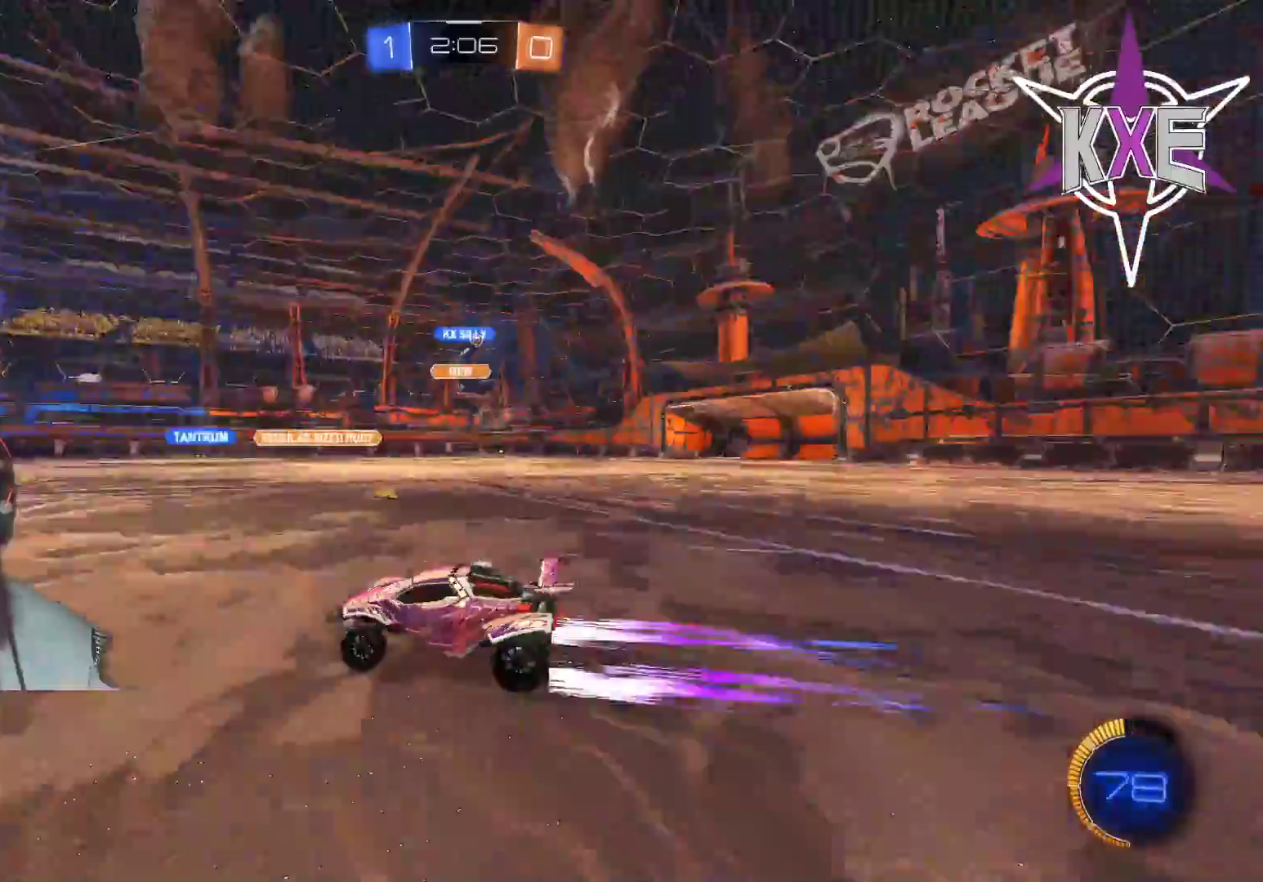
{"buttons": ["R2"], "left_stick": "center", "right_stick": "center", "events": [[83, "R2", "up"], [267, "R2", "down"]]}
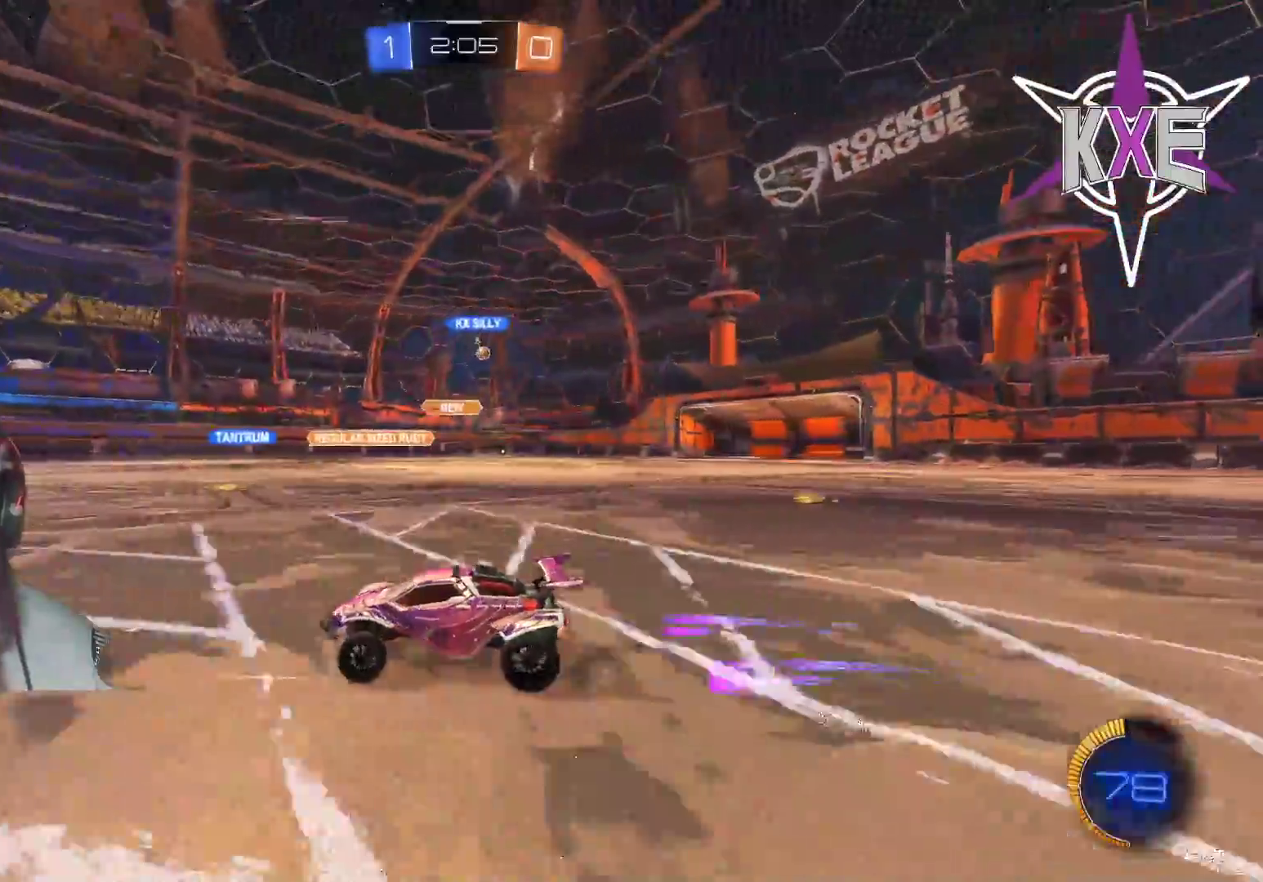
{"buttons": ["R2"], "left_stick": "center", "right_stick": "center", "events": [[67, "left_stick", "down-right"], [283, "L1", "down"], [383, "L1", "up"], [467, "left_stick", "center"]]}
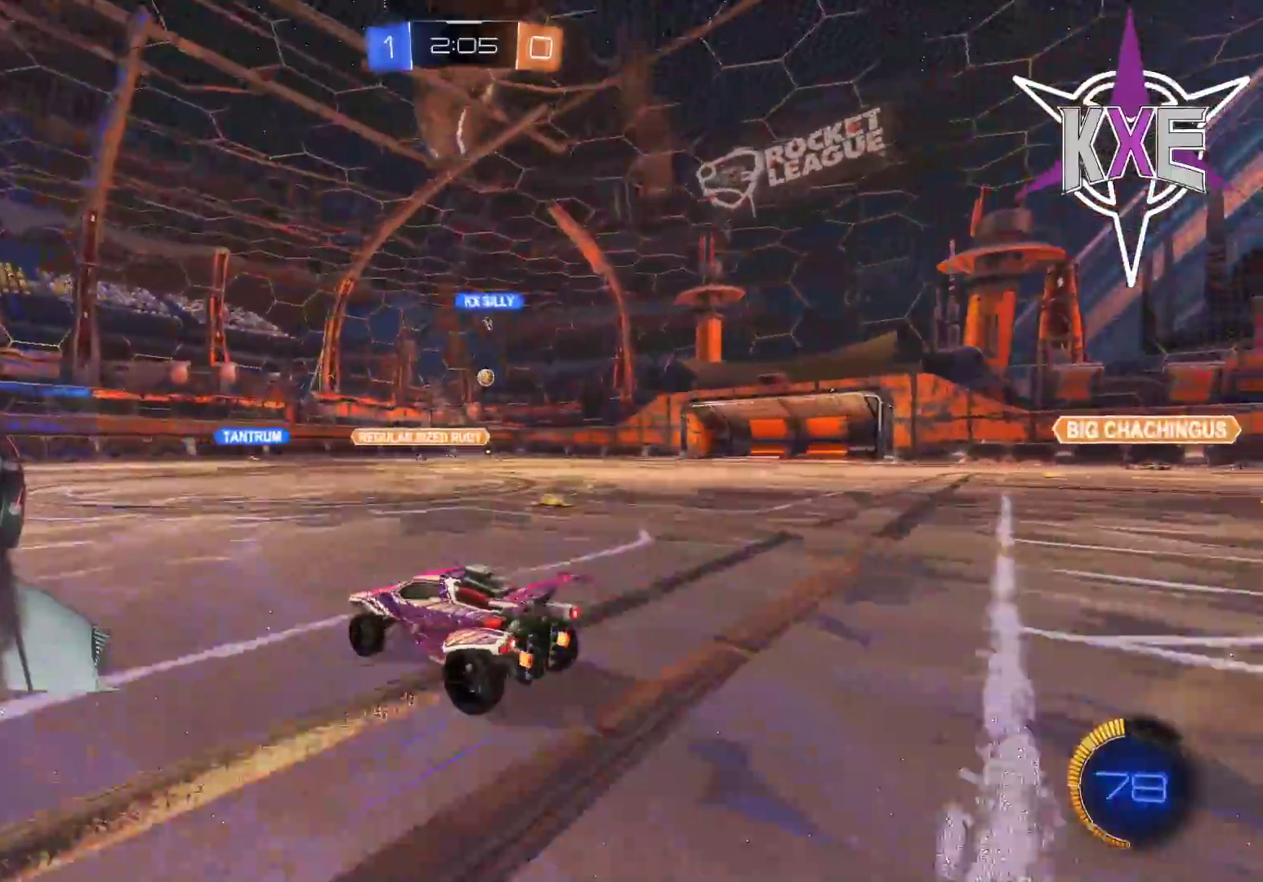
{"buttons": [], "left_stick": "right", "right_stick": "center", "events": [[200, "left_stick", "down-right"], [433, "left_stick", "right"], [467, "R2", "up"]]}
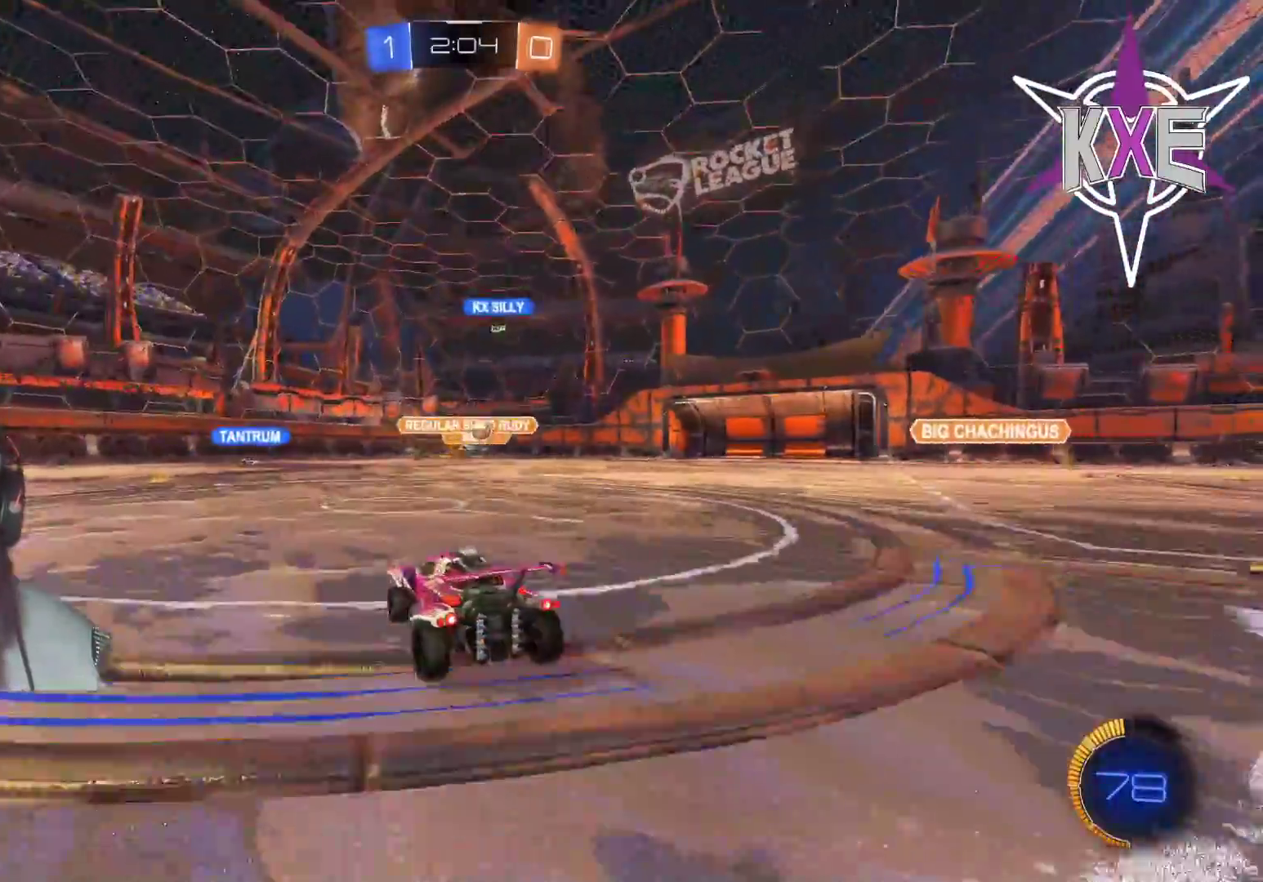
{"buttons": ["R1", "R2", "L3"], "left_stick": "right", "right_stick": "center", "events": [[283, "R2", "down"], [300, "L3", "down"], [433, "R1", "down"]]}
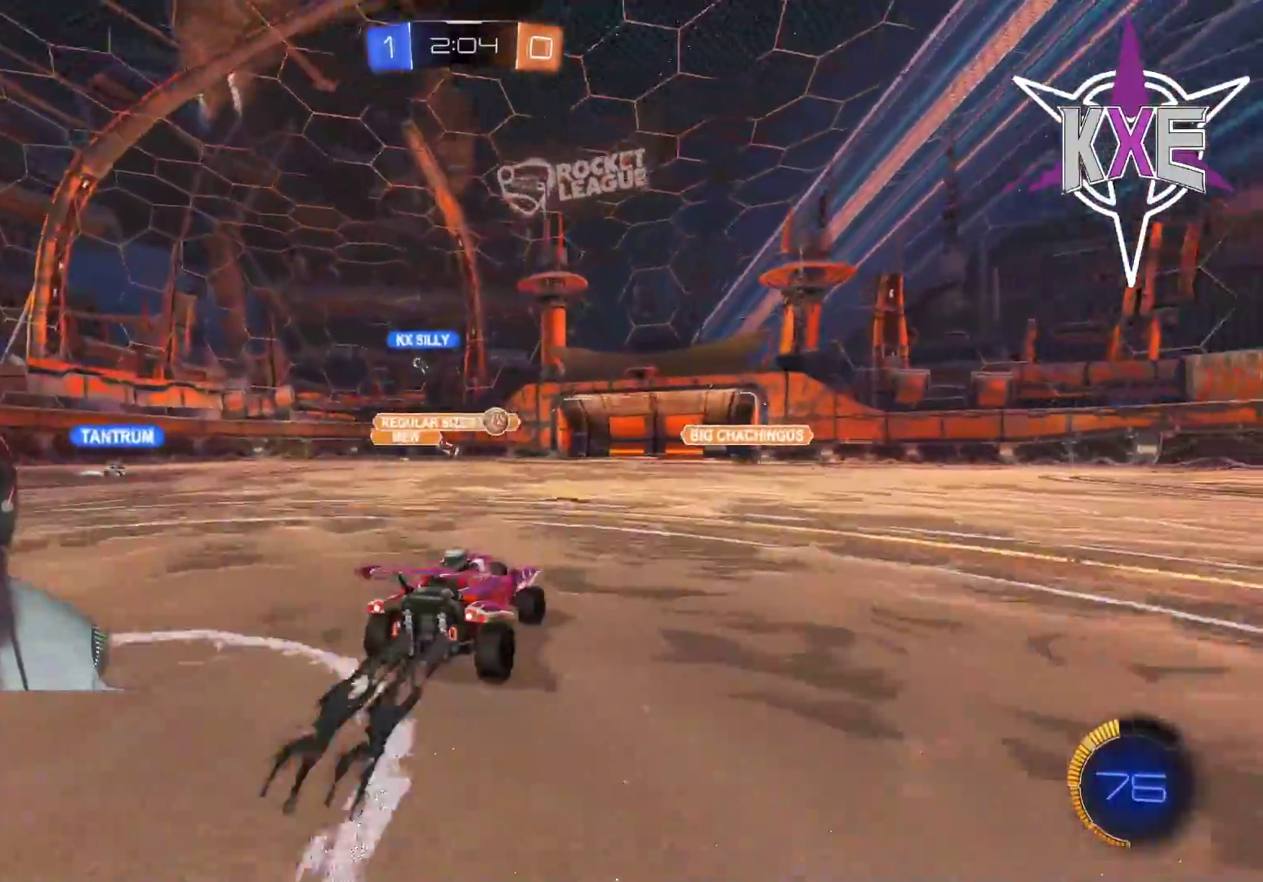
{"buttons": ["R1", "R2"], "left_stick": "right", "right_stick": "center", "events": [[167, "L3", "up"], [250, "left_stick", "center"], [483, "left_stick", "right"]]}
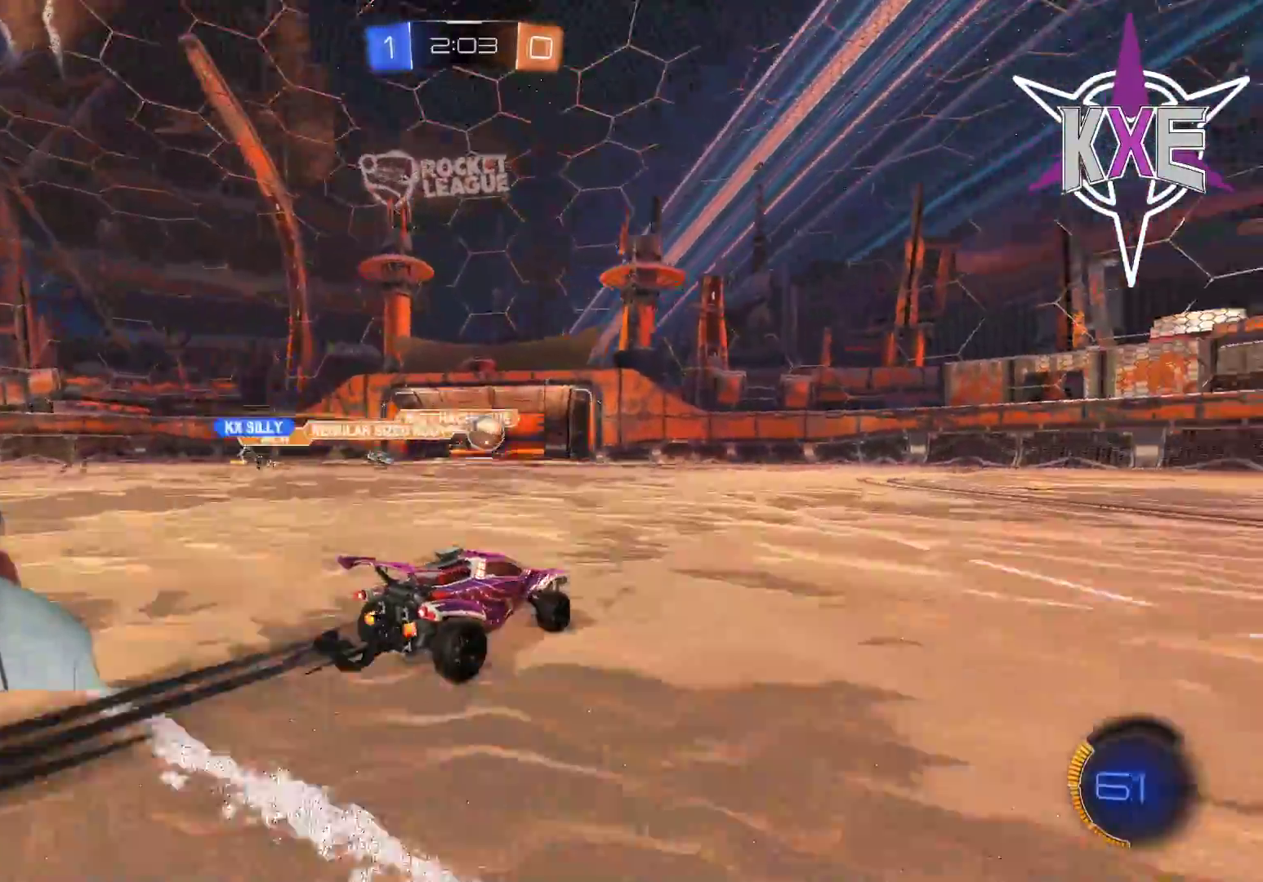
{"buttons": ["R1", "R2"], "left_stick": "left", "right_stick": "center", "events": [[100, "left_stick", "center"], [200, "R1", "up"], [250, "left_stick", "right"], [333, "R1", "down"], [367, "left_stick", "center"], [433, "left_stick", "left"]]}
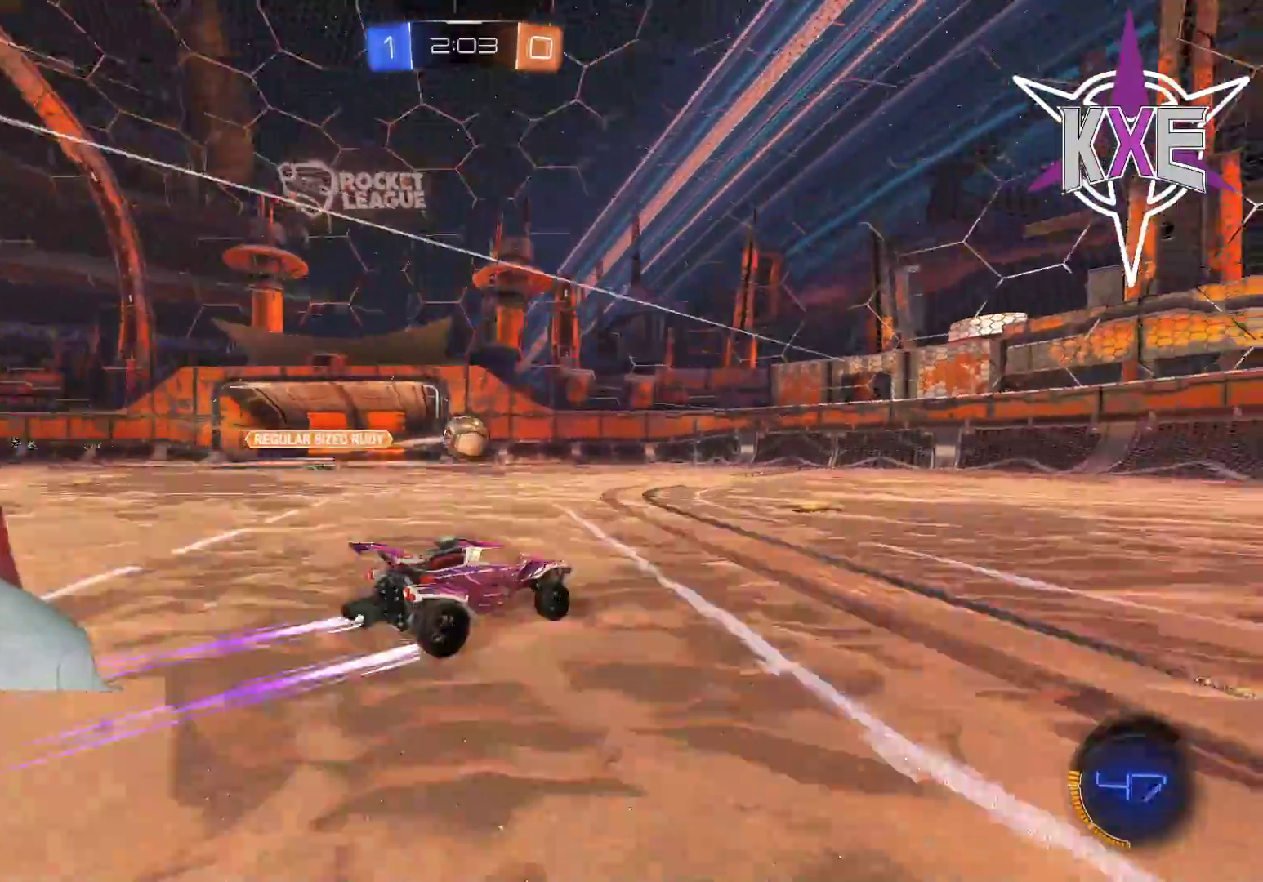
{"buttons": ["R2"], "left_stick": "center", "right_stick": "center", "events": [[17, "left_stick", "center"], [200, "left_stick", "left"], [217, "R1", "up"], [267, "left_stick", "center"]]}
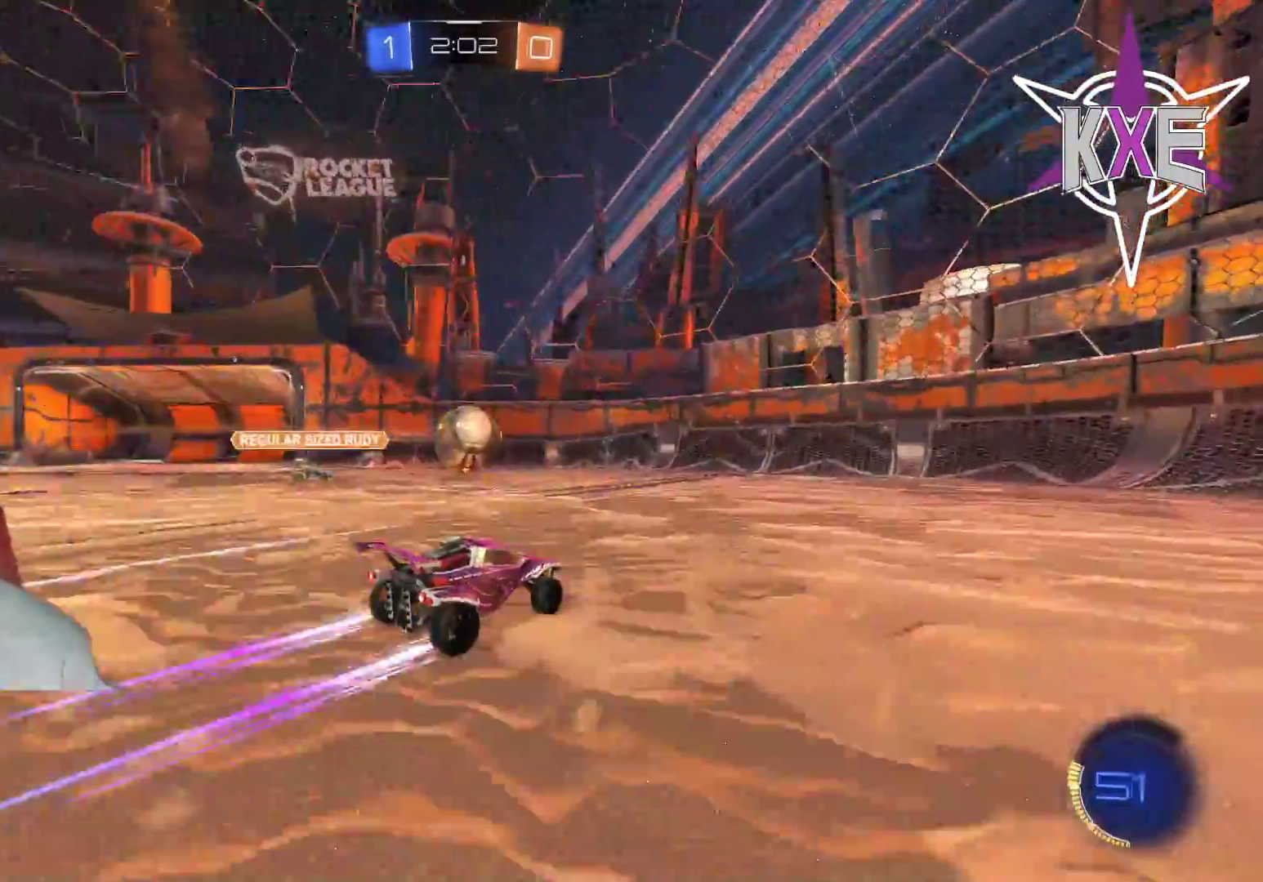
{"buttons": ["CROSS", "SQUARE", "R2"], "left_stick": "left", "right_stick": "center", "events": [[417, "left_stick", "left"], [483, "CROSS", "down"], [483, "SQUARE", "down"]]}
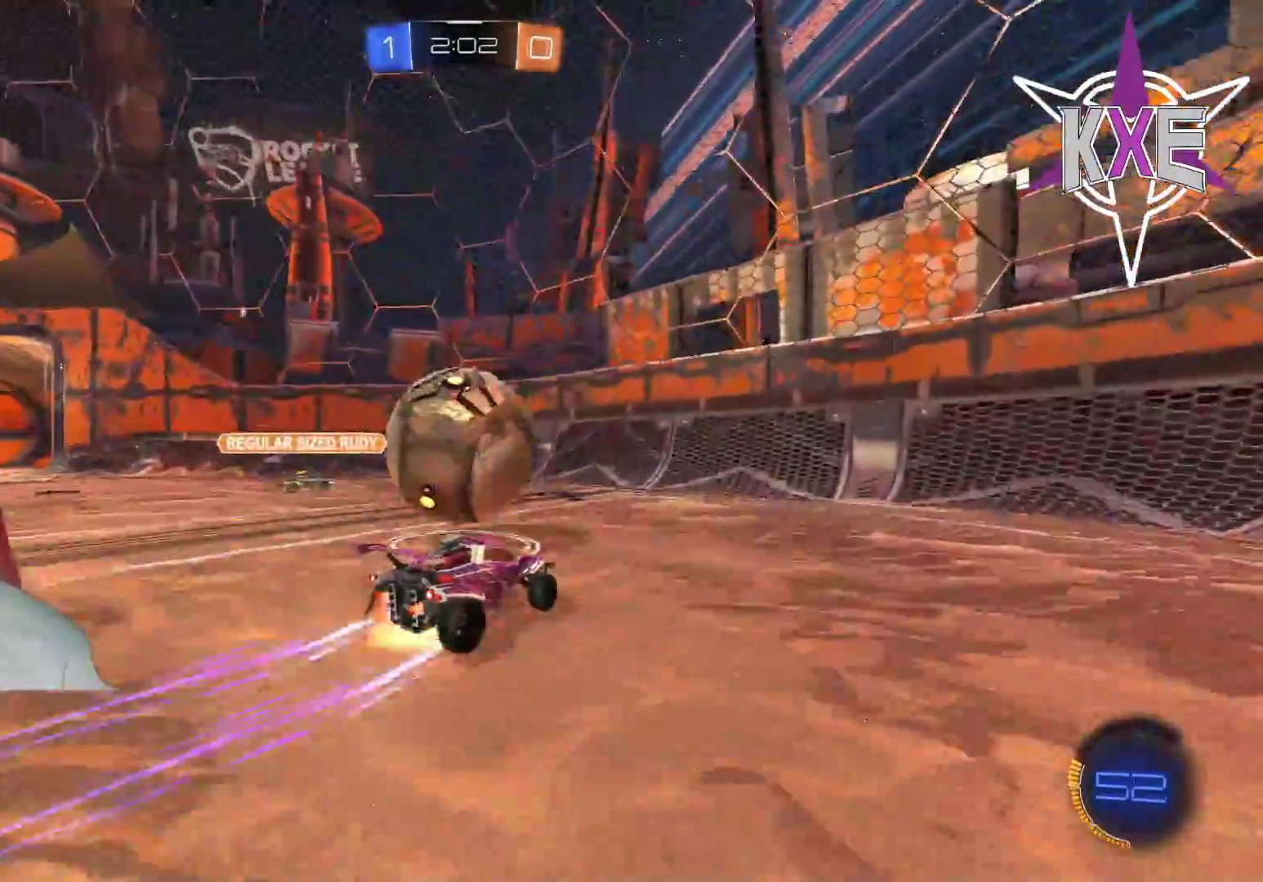
{"buttons": ["R2"], "left_stick": "left", "right_stick": "center", "events": [[83, "left_stick", "center"], [200, "SQUARE", "up"], [217, "CROSS", "up"], [383, "left_stick", "left"]]}
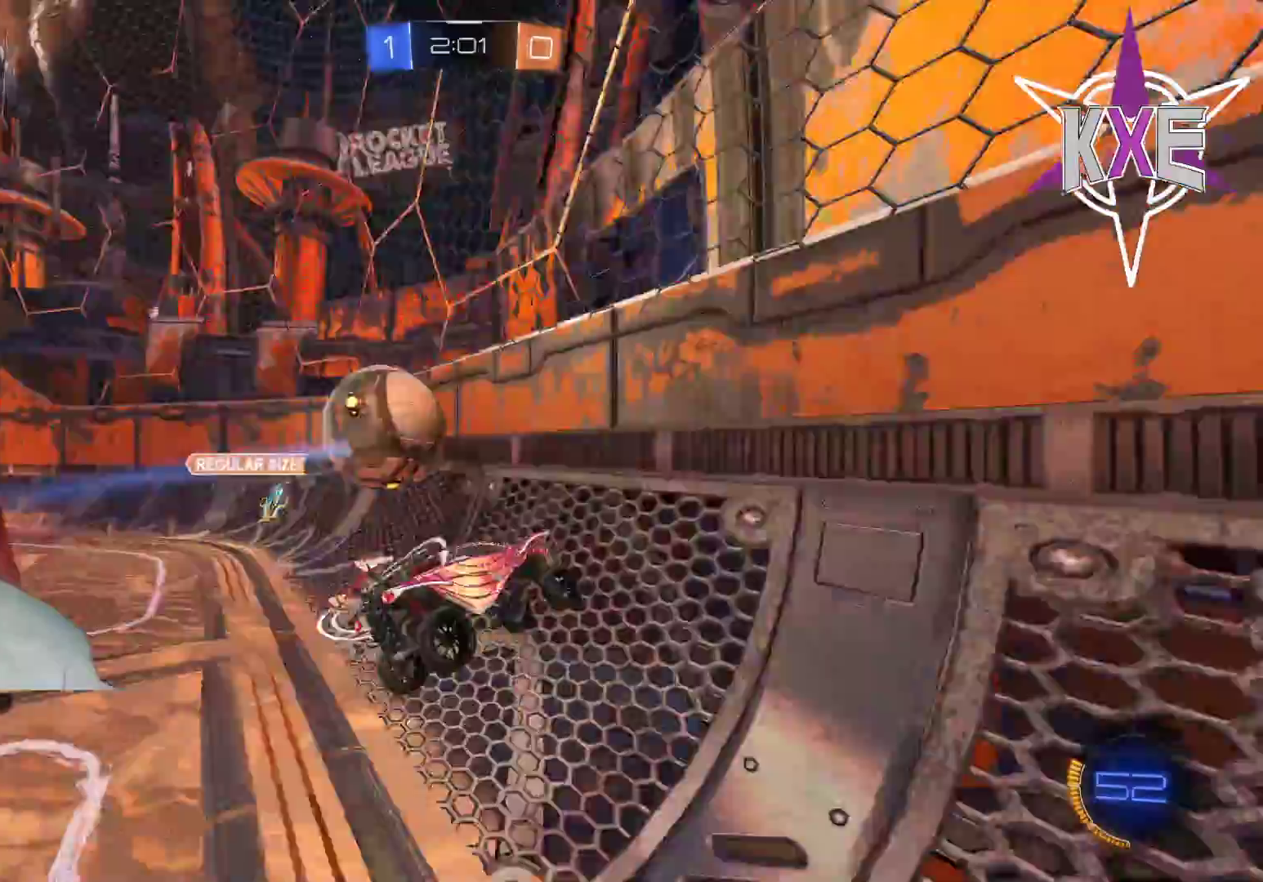
{"buttons": ["R2"], "left_stick": "left", "right_stick": "center", "events": []}
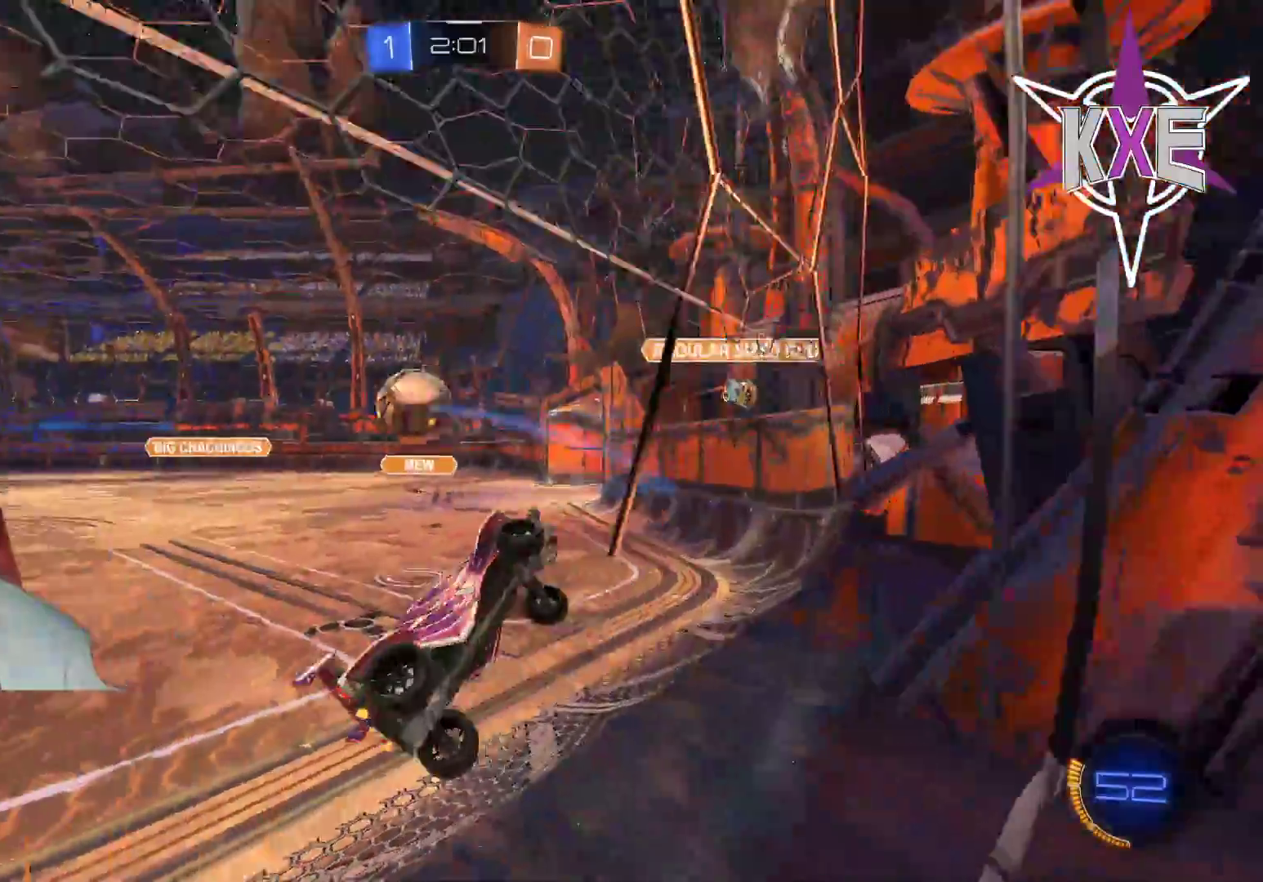
{"buttons": ["R2", "L3"], "left_stick": "left", "right_stick": "center", "events": [[83, "L3", "down"]]}
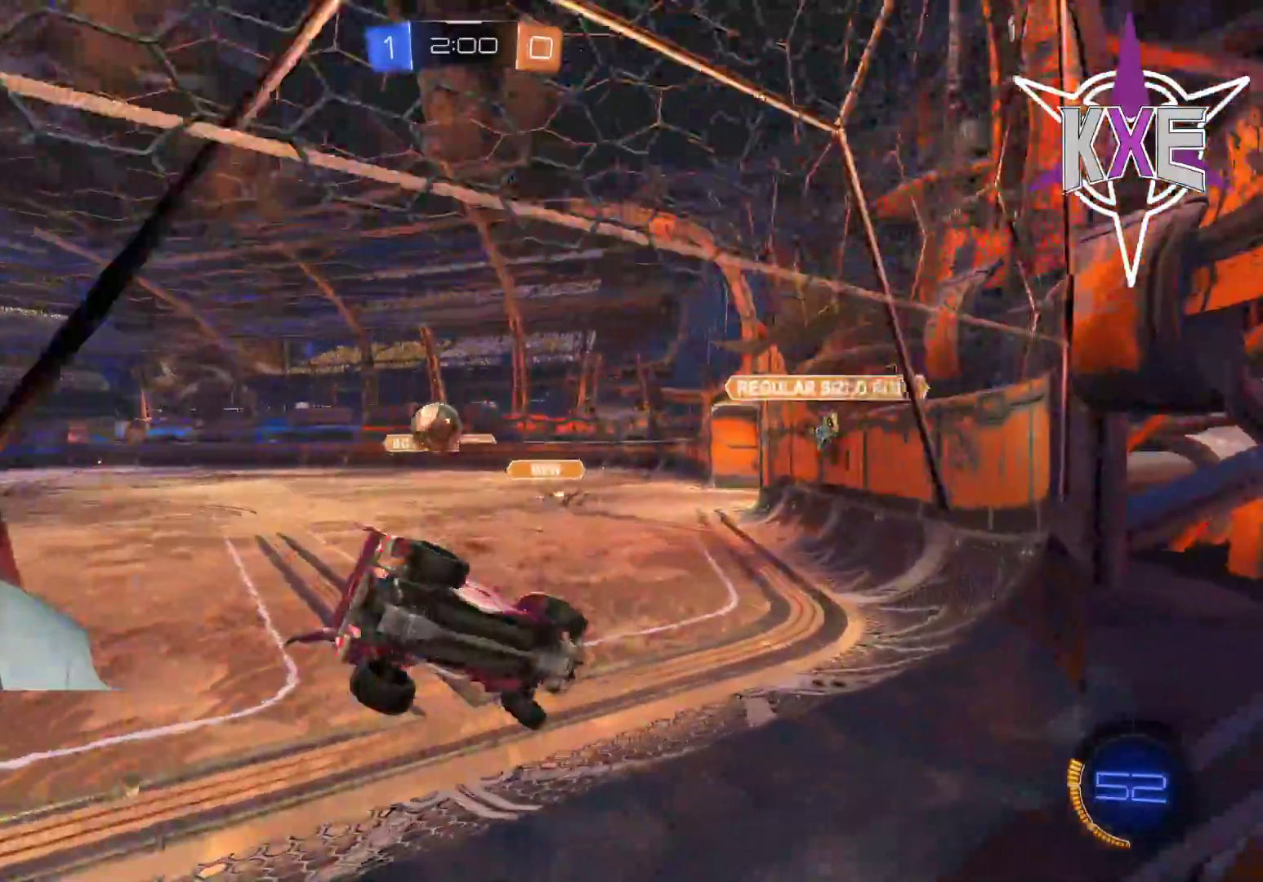
{"buttons": ["R1", "R2"], "left_stick": "center", "right_stick": "center", "events": [[283, "L3", "up"], [333, "R1", "down"], [383, "left_stick", "center"]]}